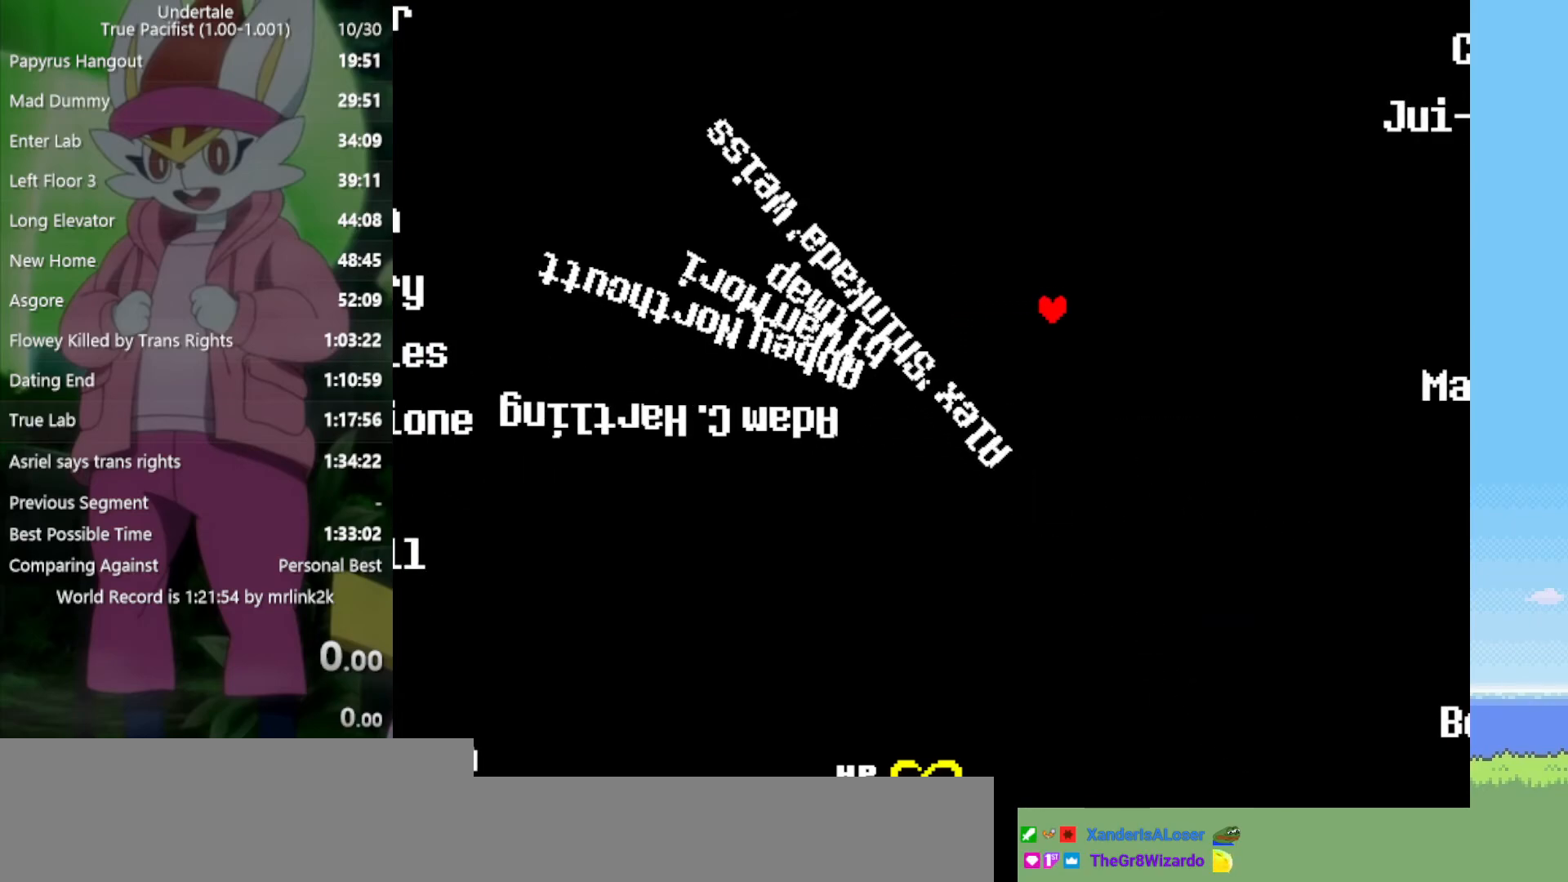
Gameplay with keyboard; each line is a JSON object with the keys held at the frame after it. "events" lists presses ("down") and releases ("up") of "c", "ctrl", "down", "left", "return", "right", "shift", "up", "x" and "z" between this image and that frame as [ms after this image, input, new state], when the widget could be followed in between. No other keys are recorded. Mouse input is not recorded.
{"keys": [], "events": [[17, "left", "down"], [50, "down", "up"], [200, "left", "up"], [383, "up", "down"], [467, "up", "up"]]}
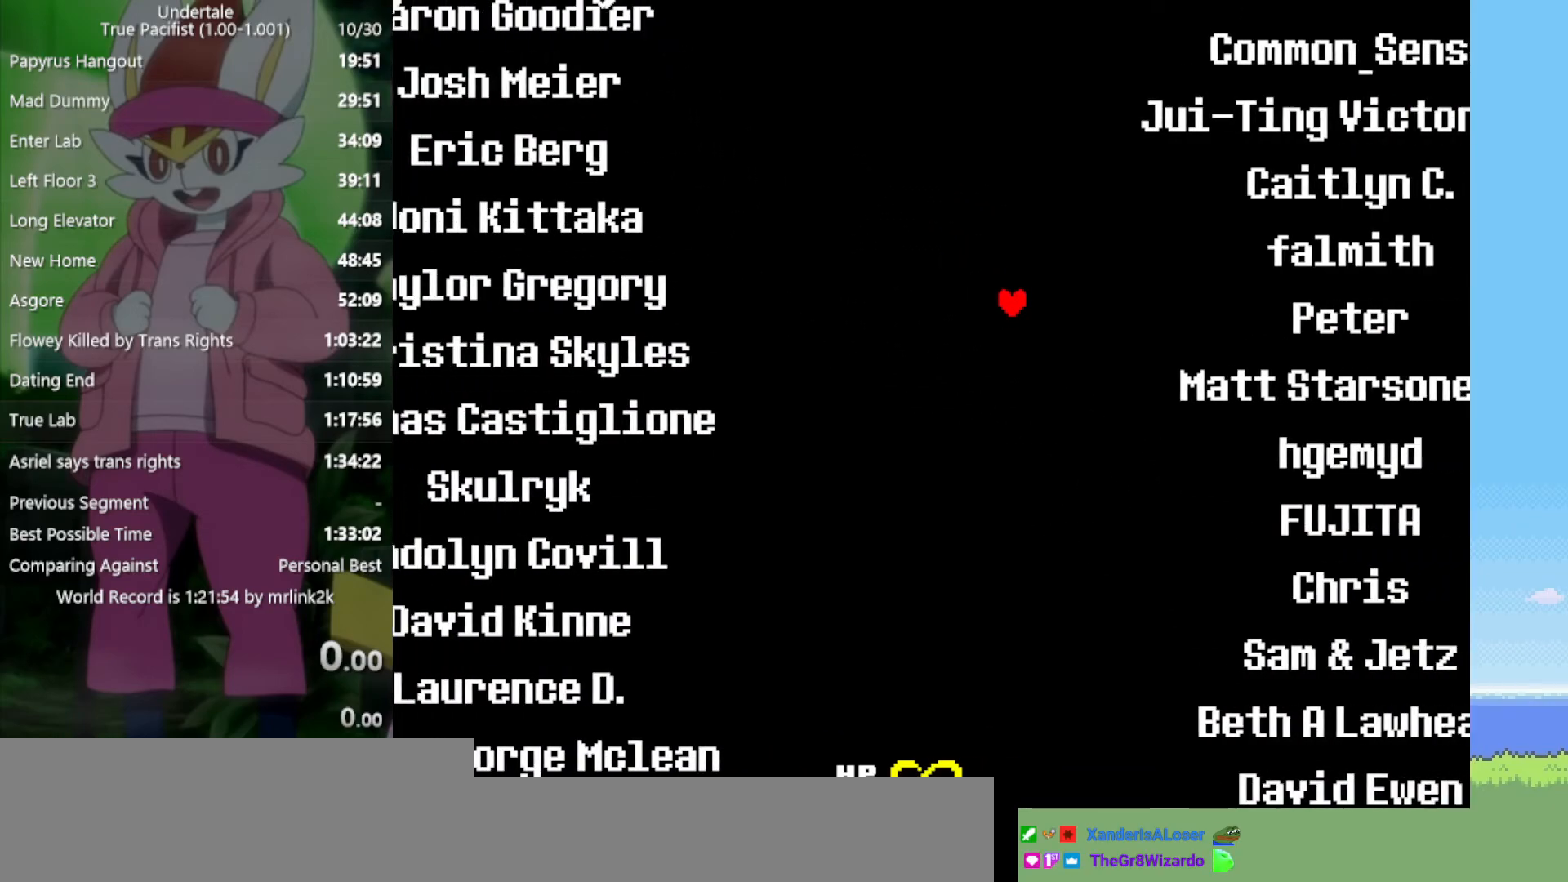
{"keys": ["left"], "events": [[67, "up", "down"], [150, "up", "up"], [250, "left", "down"], [333, "up", "down"], [483, "up", "up"]]}
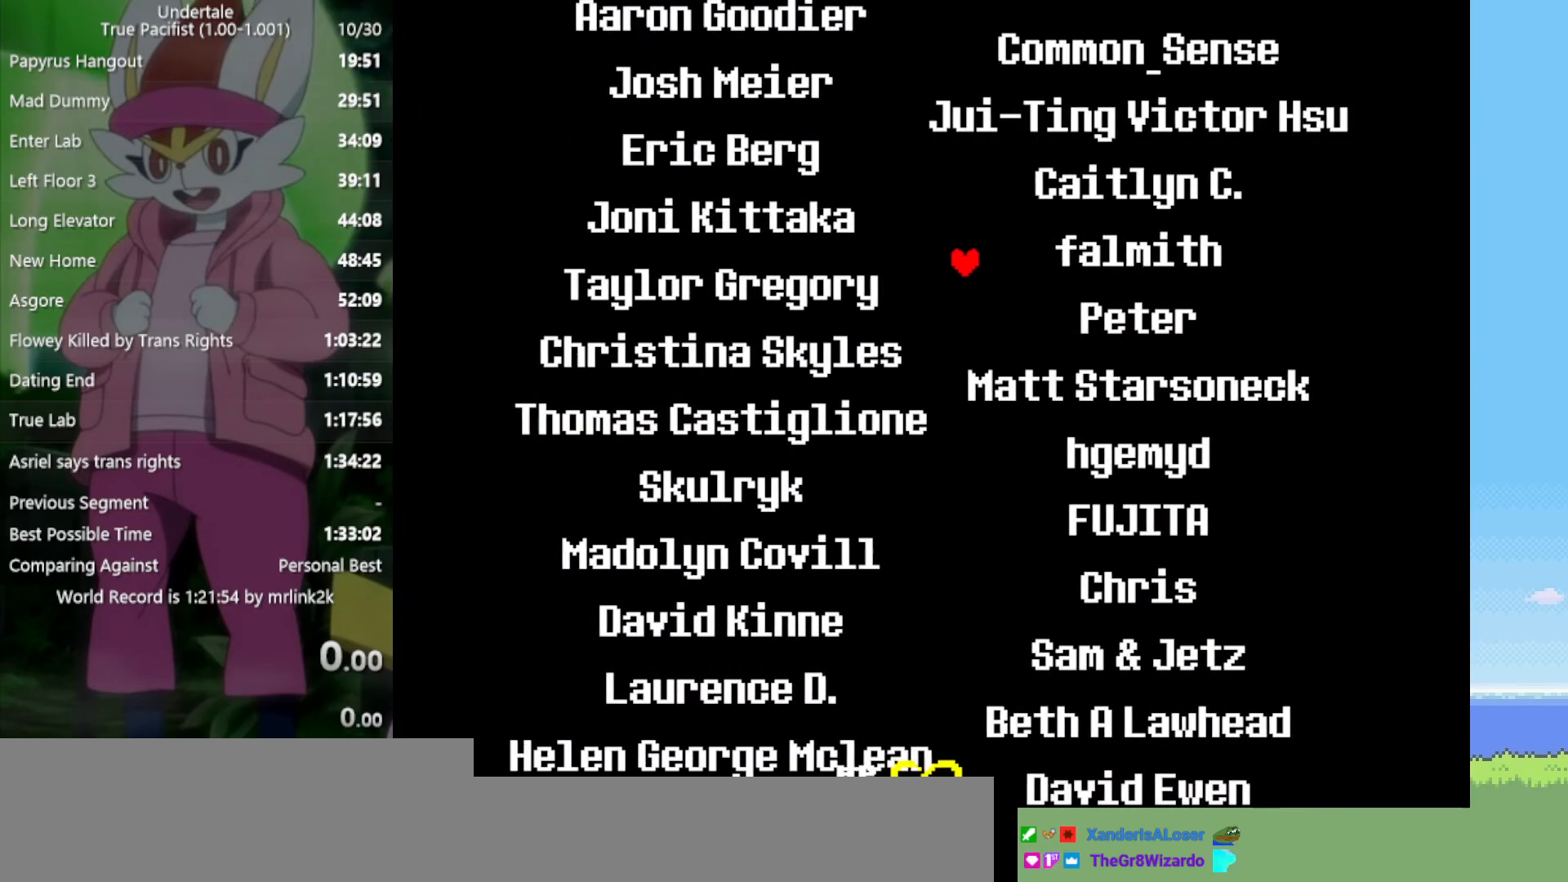
{"keys": ["down"], "events": [[383, "down", "down"], [433, "left", "up"]]}
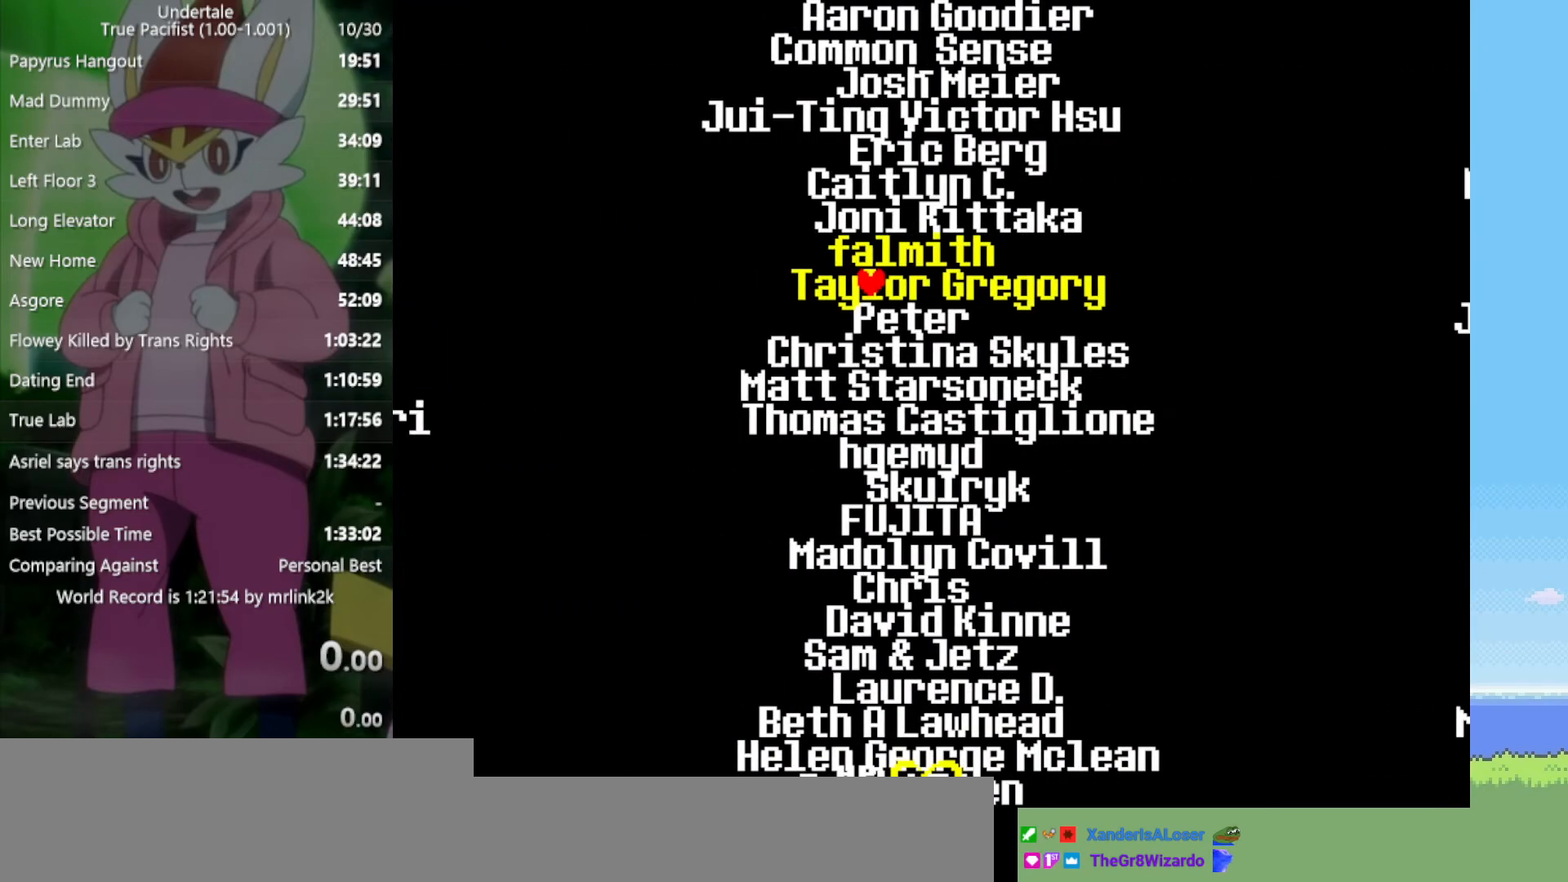
{"keys": ["left"], "events": [[17, "down", "up"], [17, "right", "down"], [433, "left", "down"], [433, "right", "up"]]}
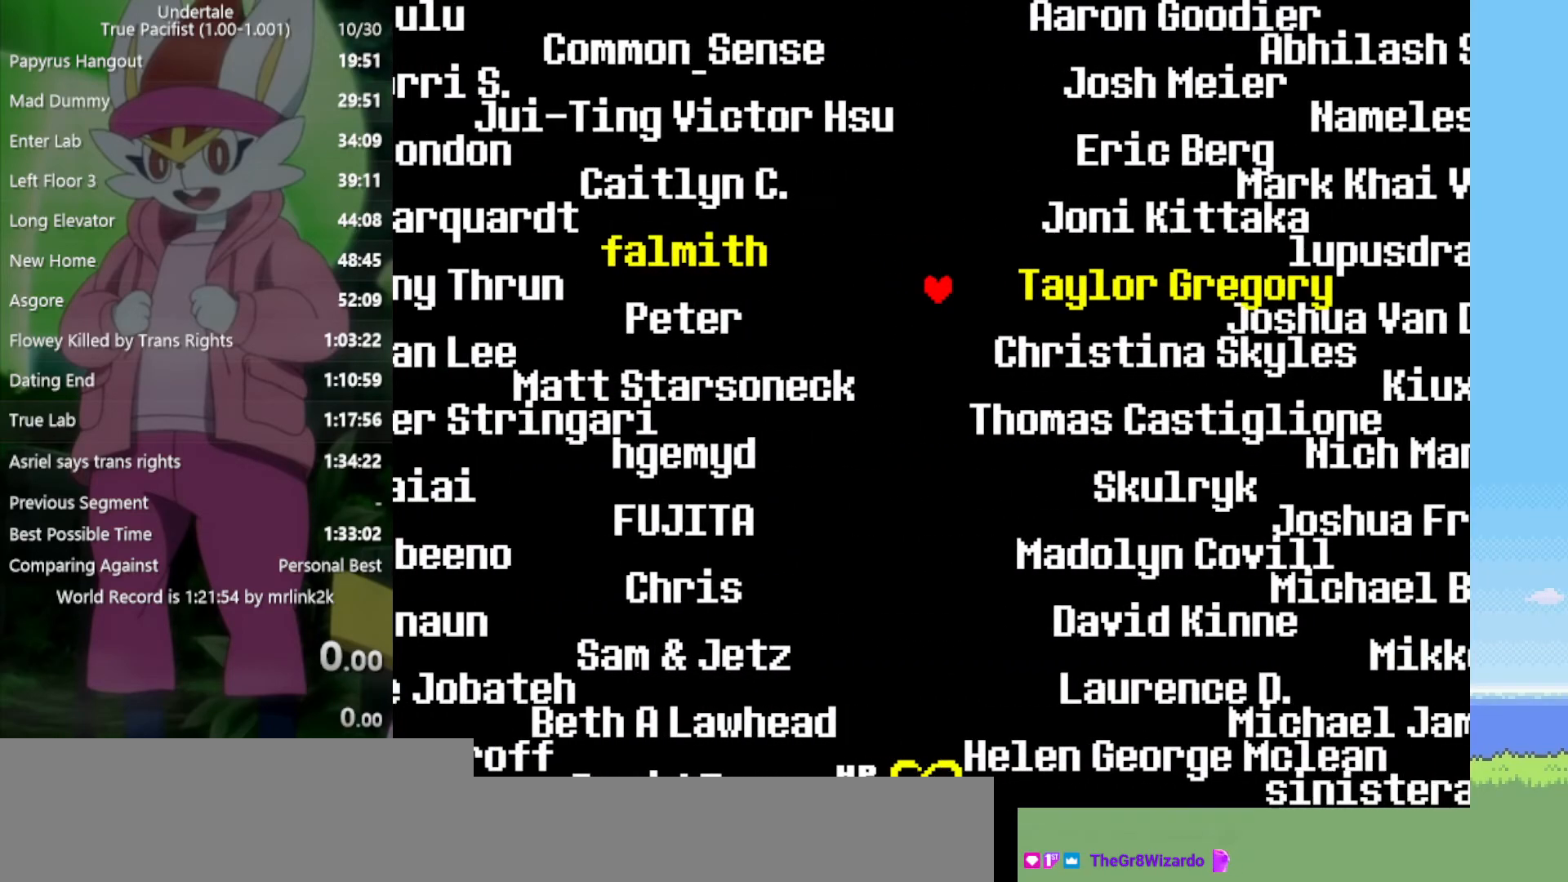
{"keys": ["left"], "events": [[250, "down", "down"], [350, "down", "up"]]}
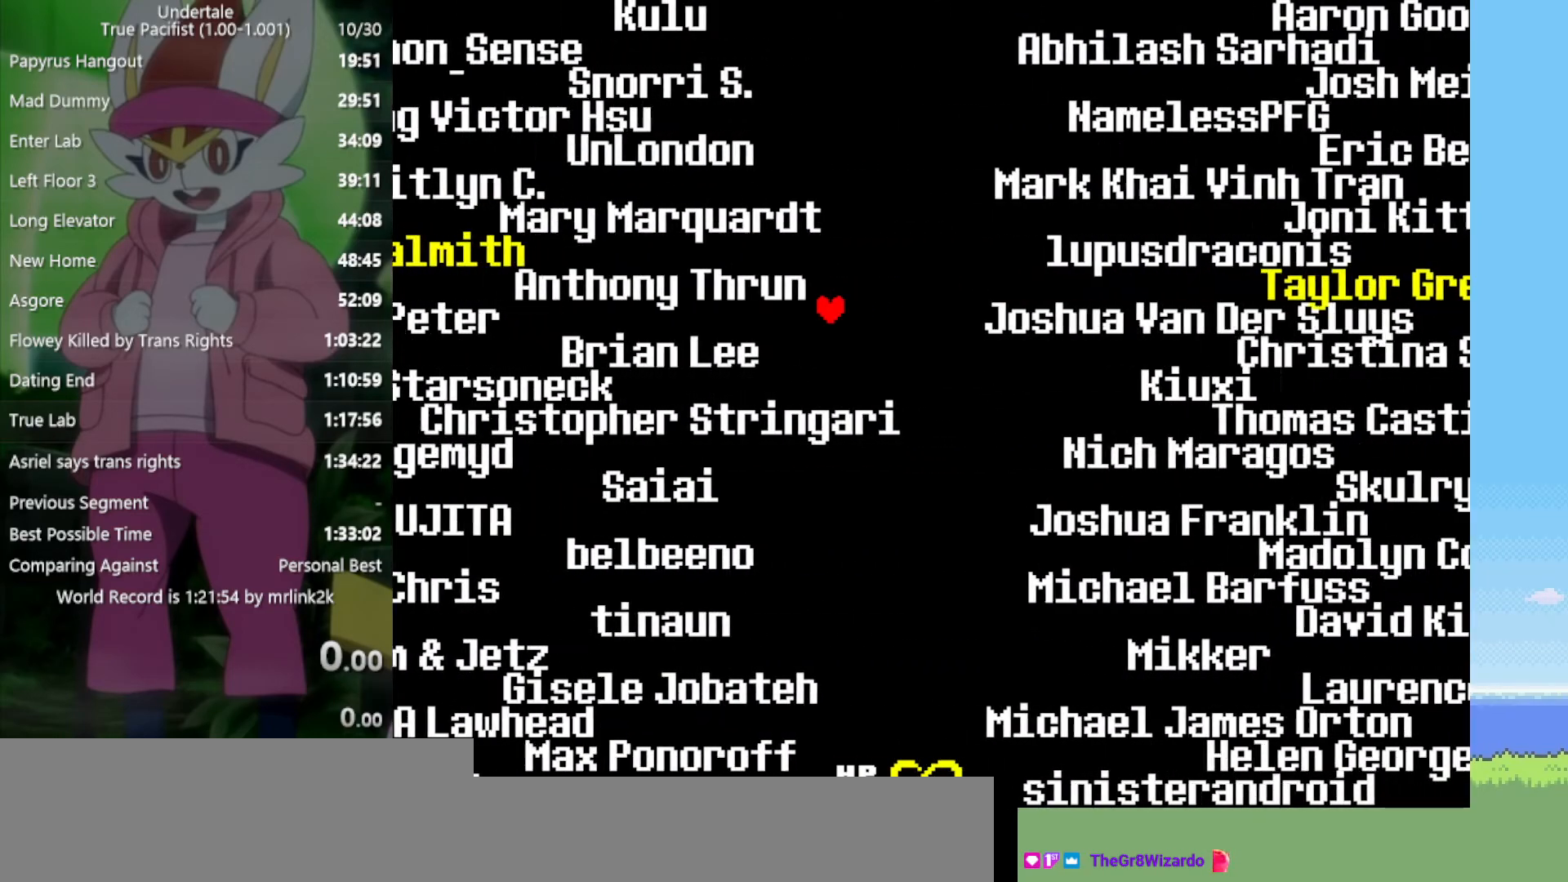
{"keys": ["down", "left"], "events": [[450, "down", "down"]]}
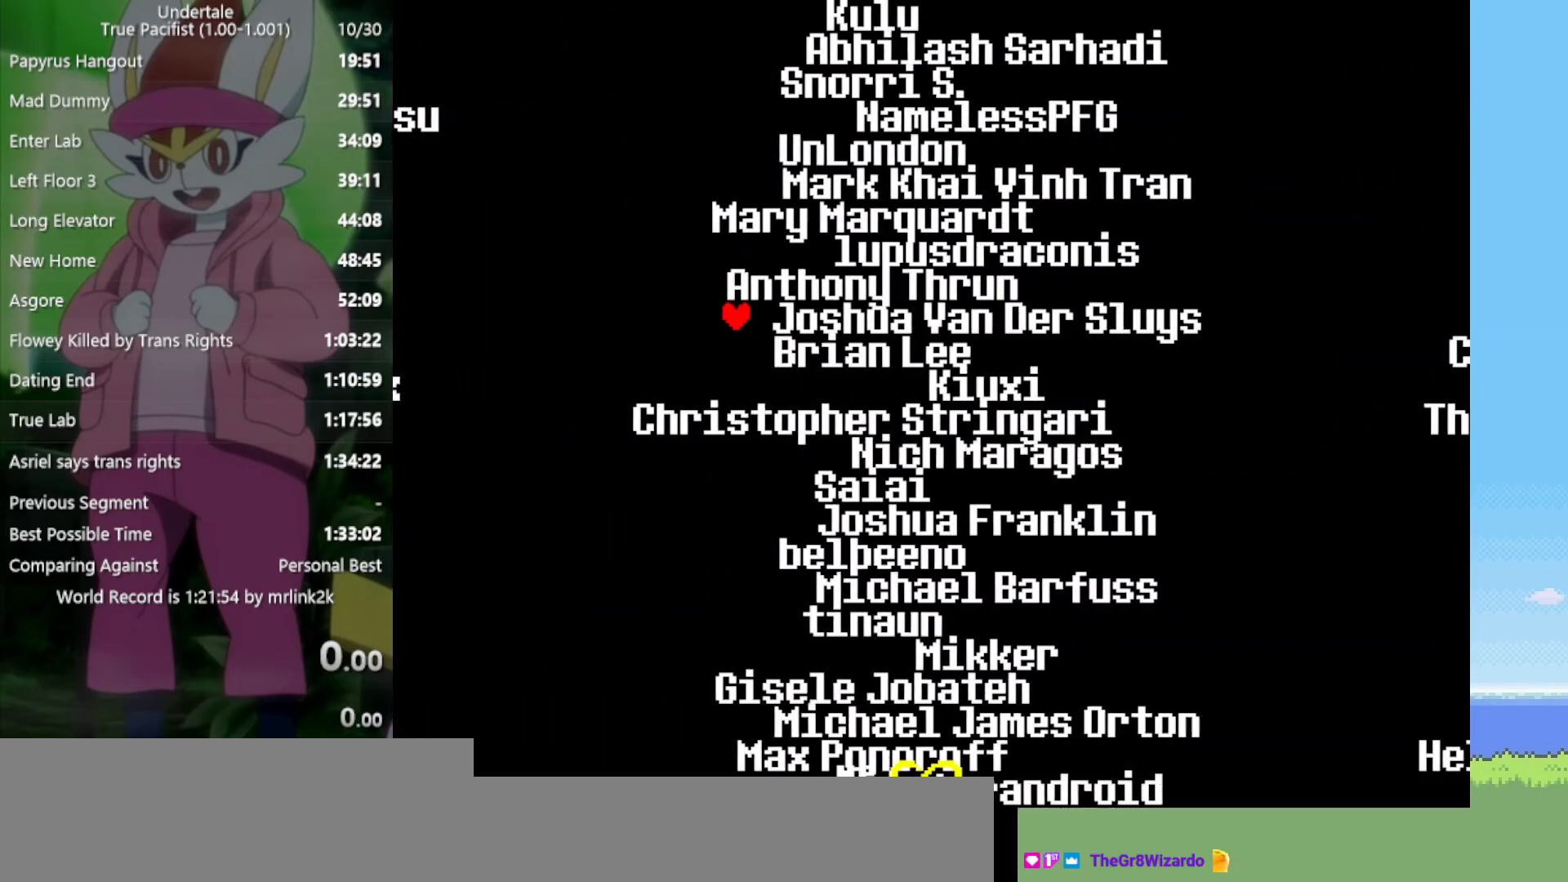
{"keys": ["right"], "events": [[117, "left", "up"], [117, "right", "down"], [167, "down", "up"]]}
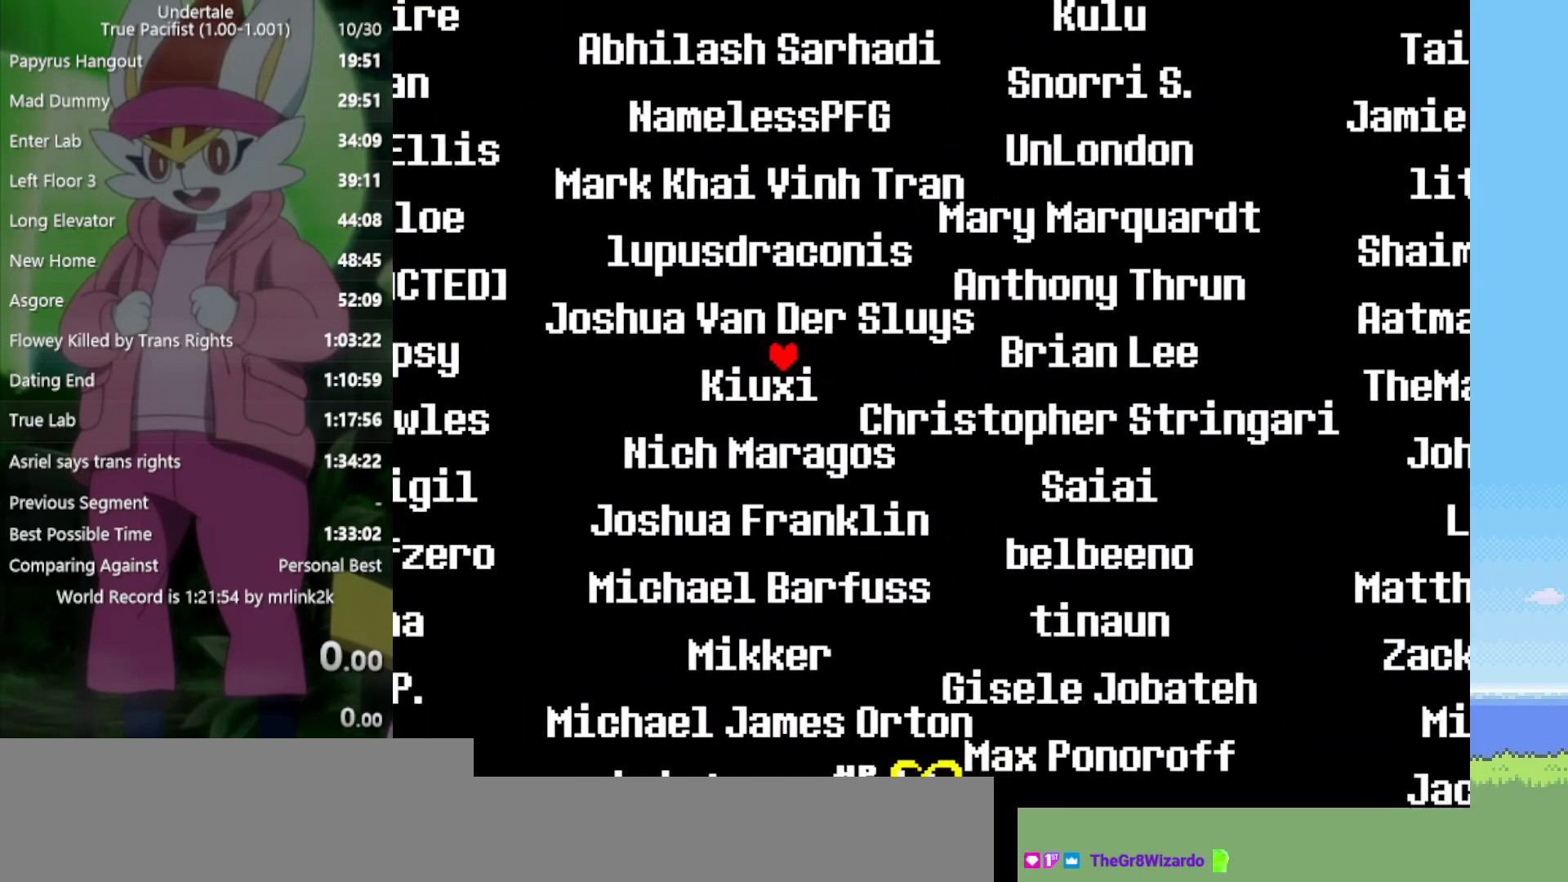
{"keys": ["left"], "events": [[267, "down", "down"], [350, "right", "up"], [400, "left", "down"], [500, "down", "up"]]}
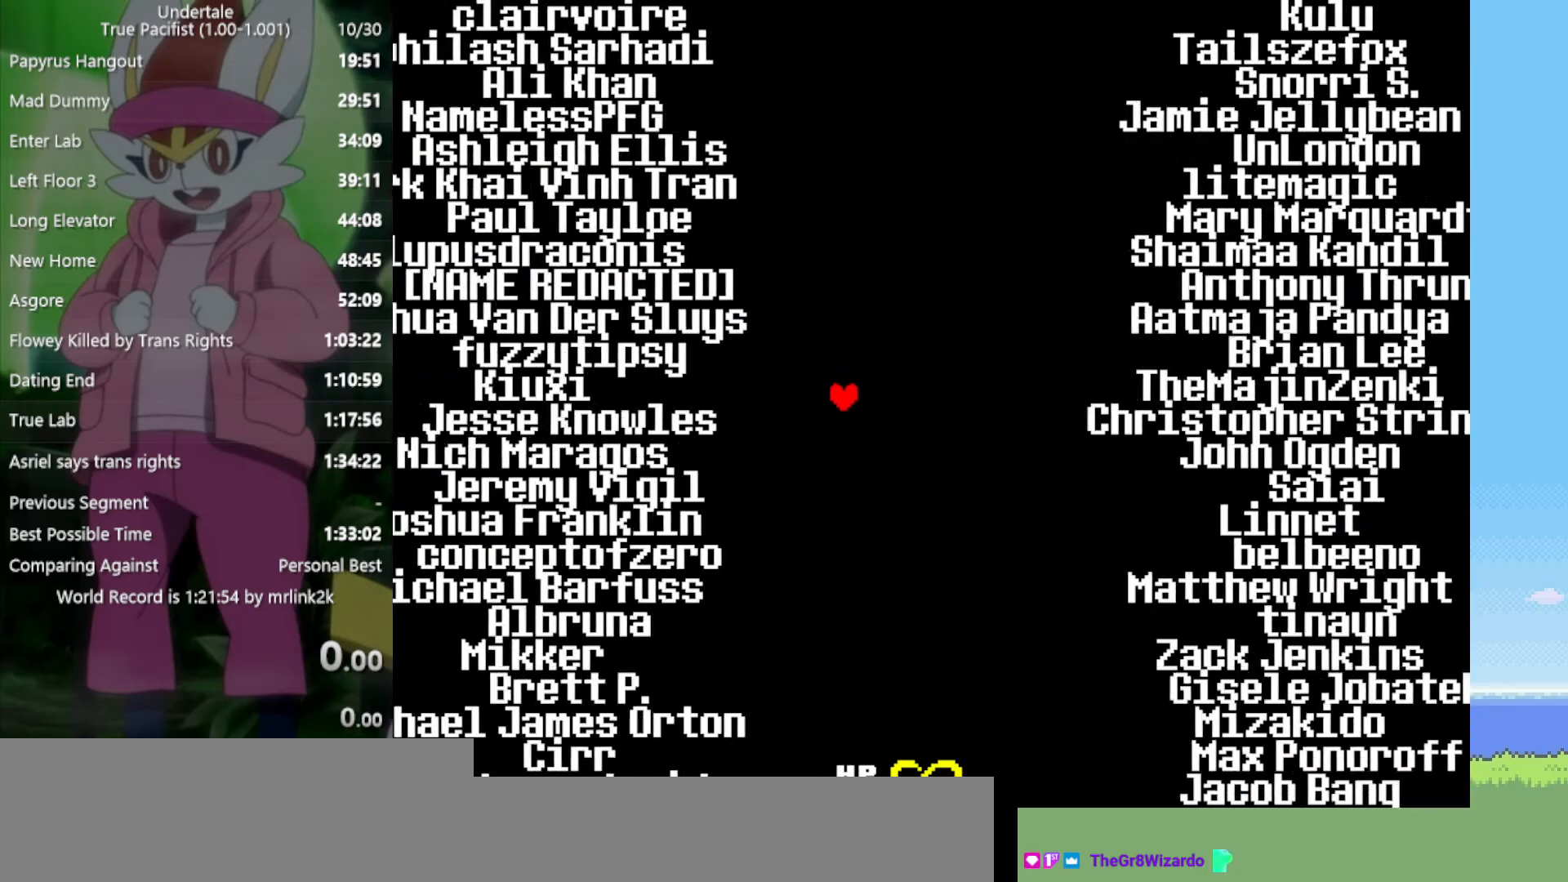
{"keys": ["left"], "events": []}
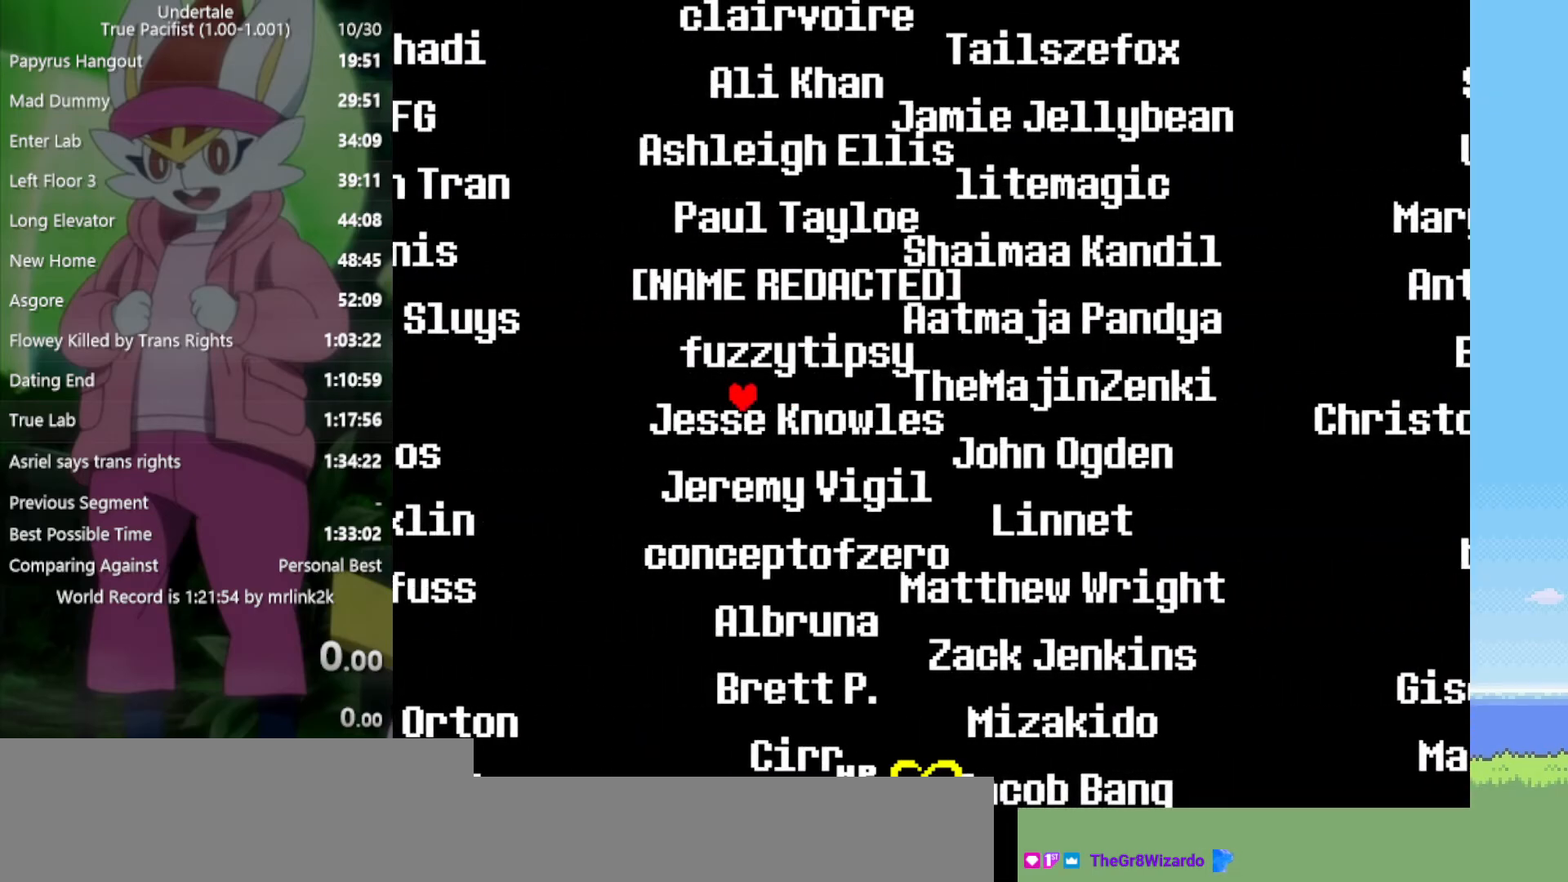
{"keys": ["right"], "events": [[183, "down", "down"], [267, "left", "up"], [267, "right", "down"], [367, "down", "up"]]}
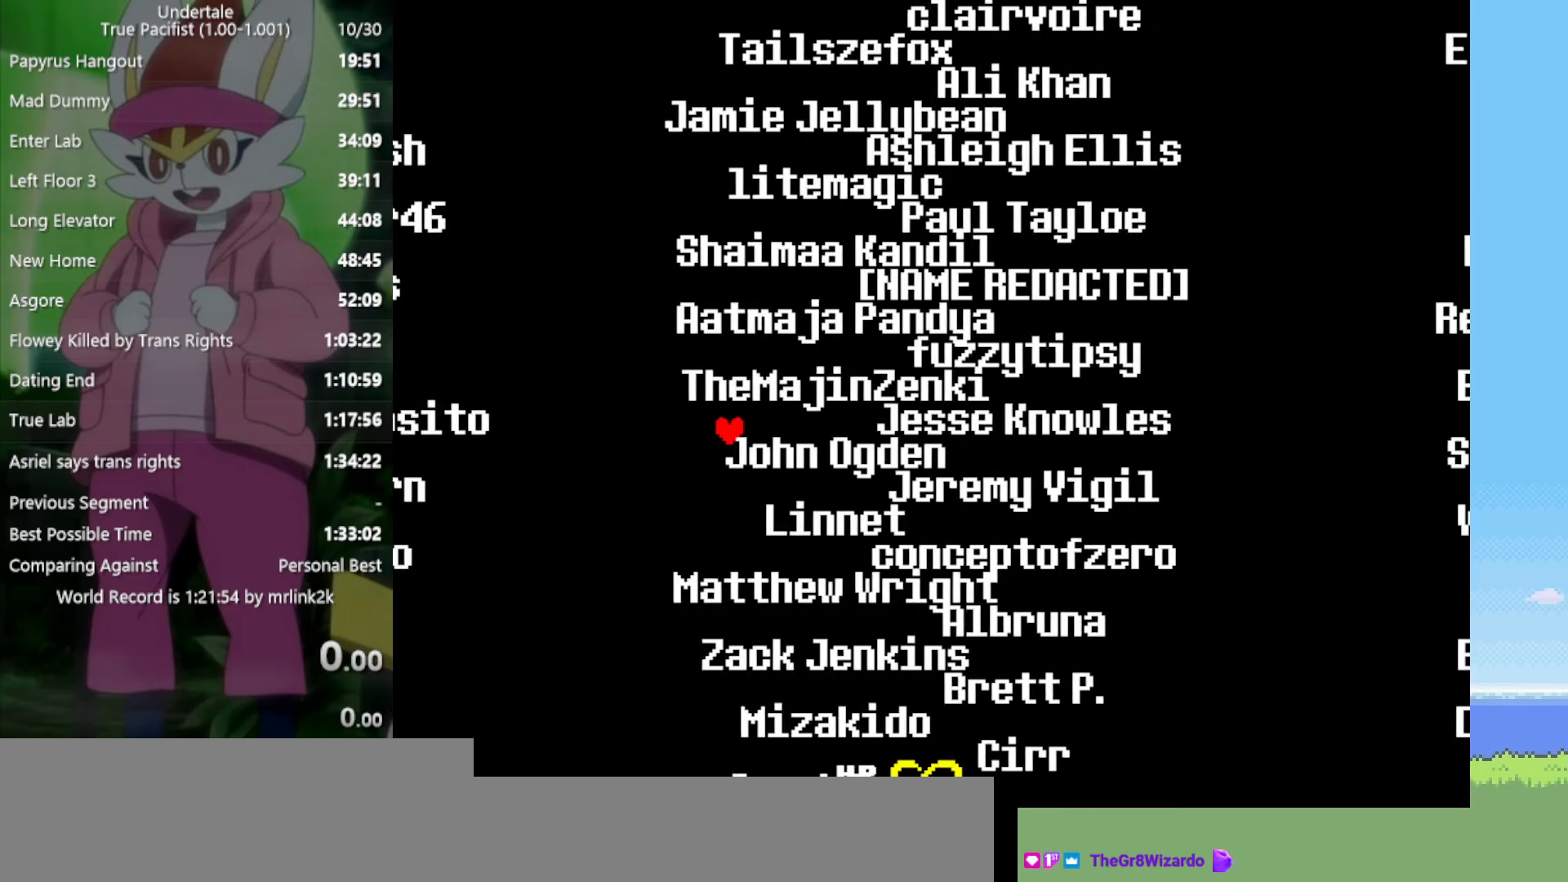
{"keys": ["down", "right"], "events": [[450, "down", "down"]]}
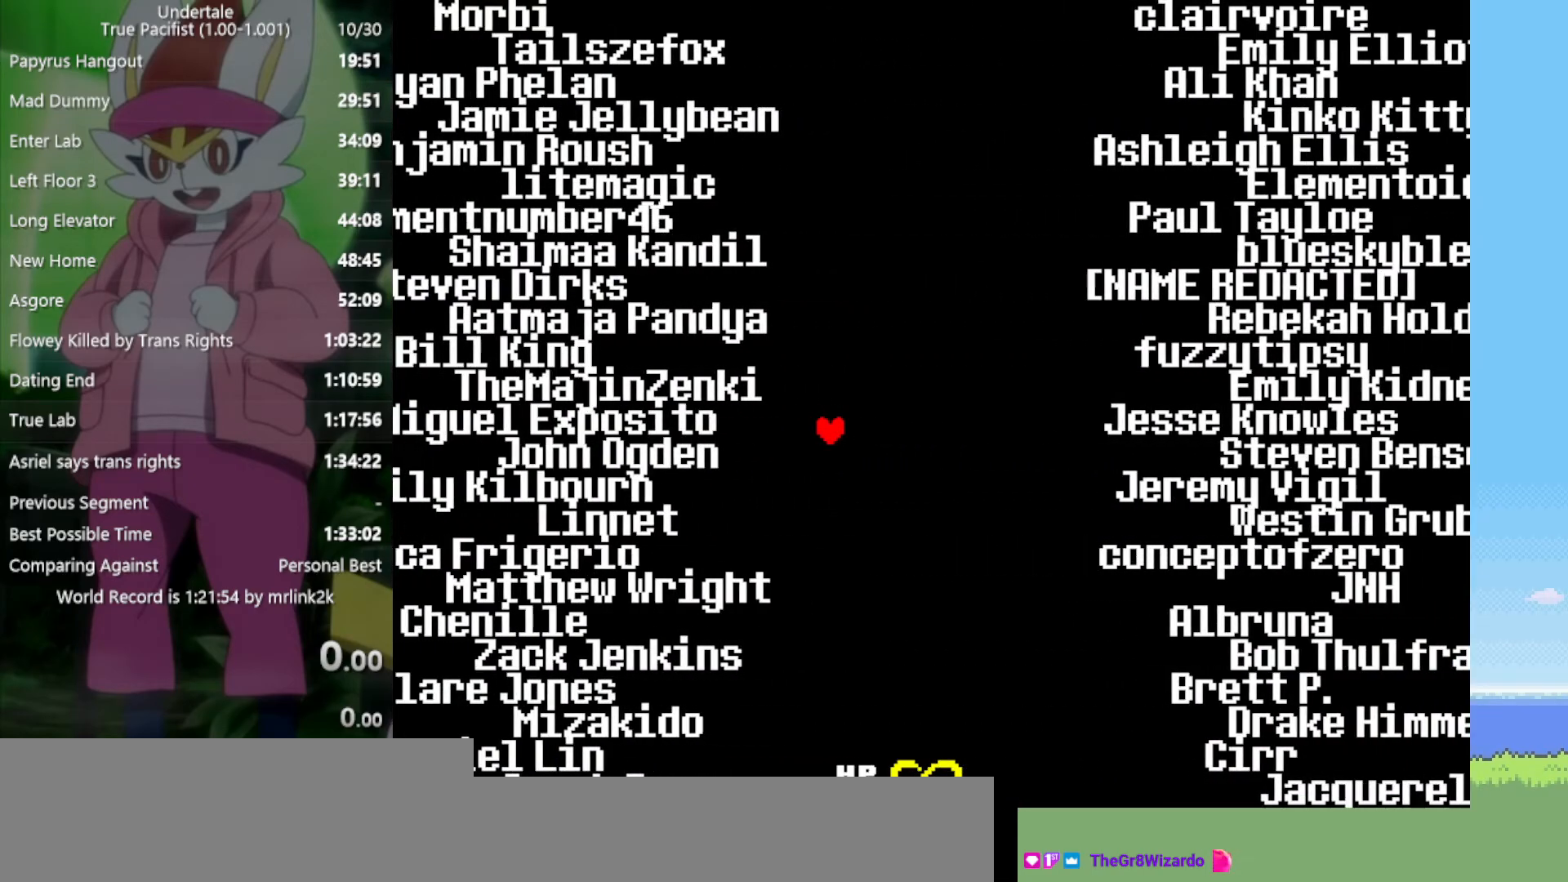
{"keys": ["left"], "events": [[50, "right", "up"], [100, "left", "down"], [150, "down", "up"]]}
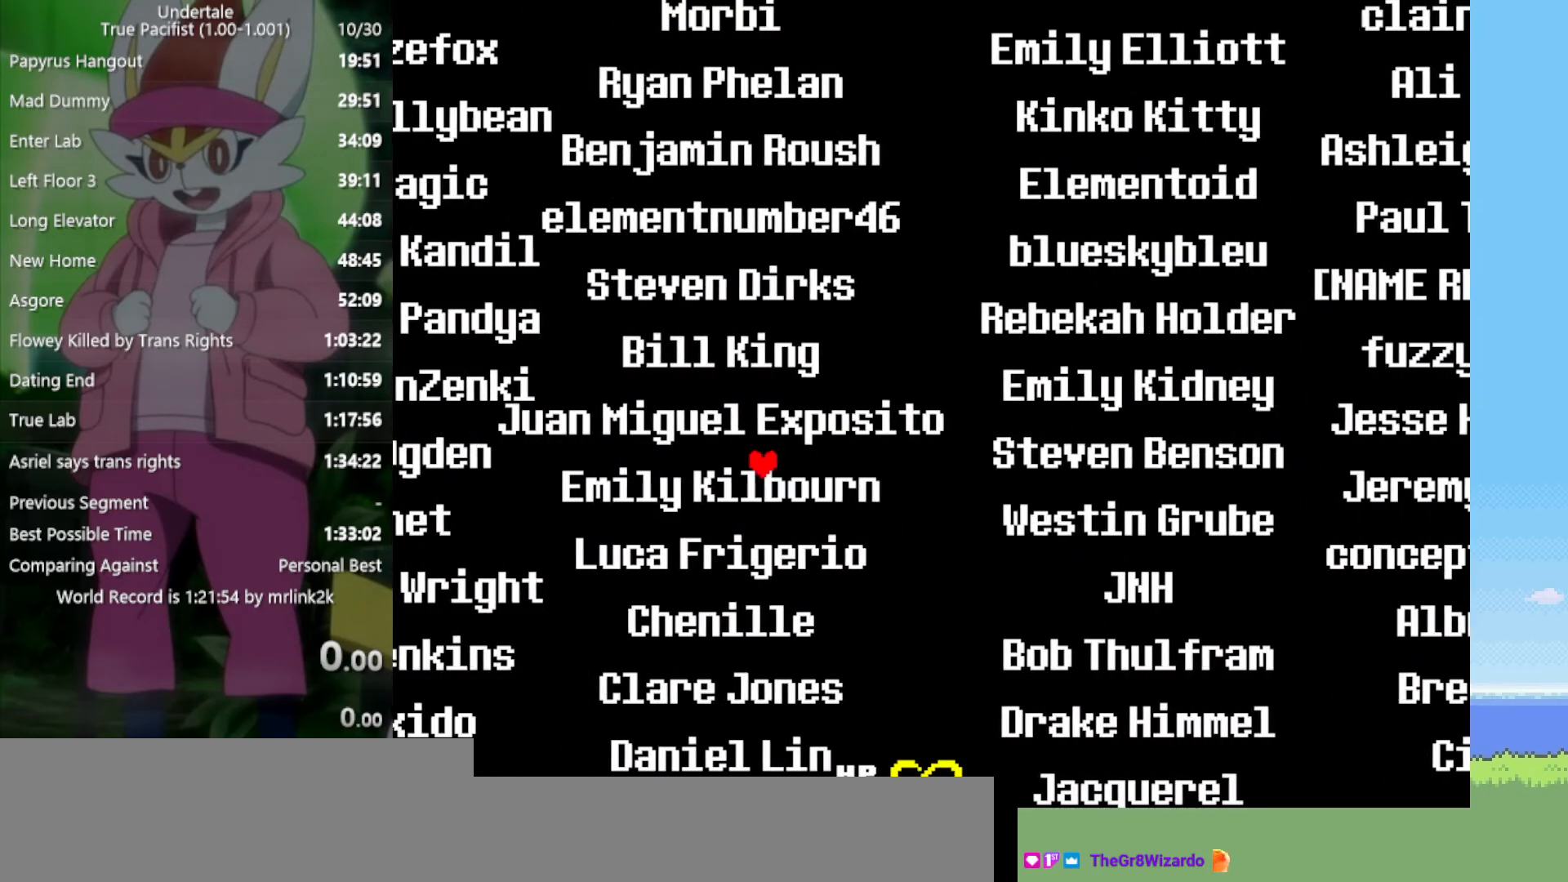
{"keys": ["down", "left"], "events": [[417, "down", "down"]]}
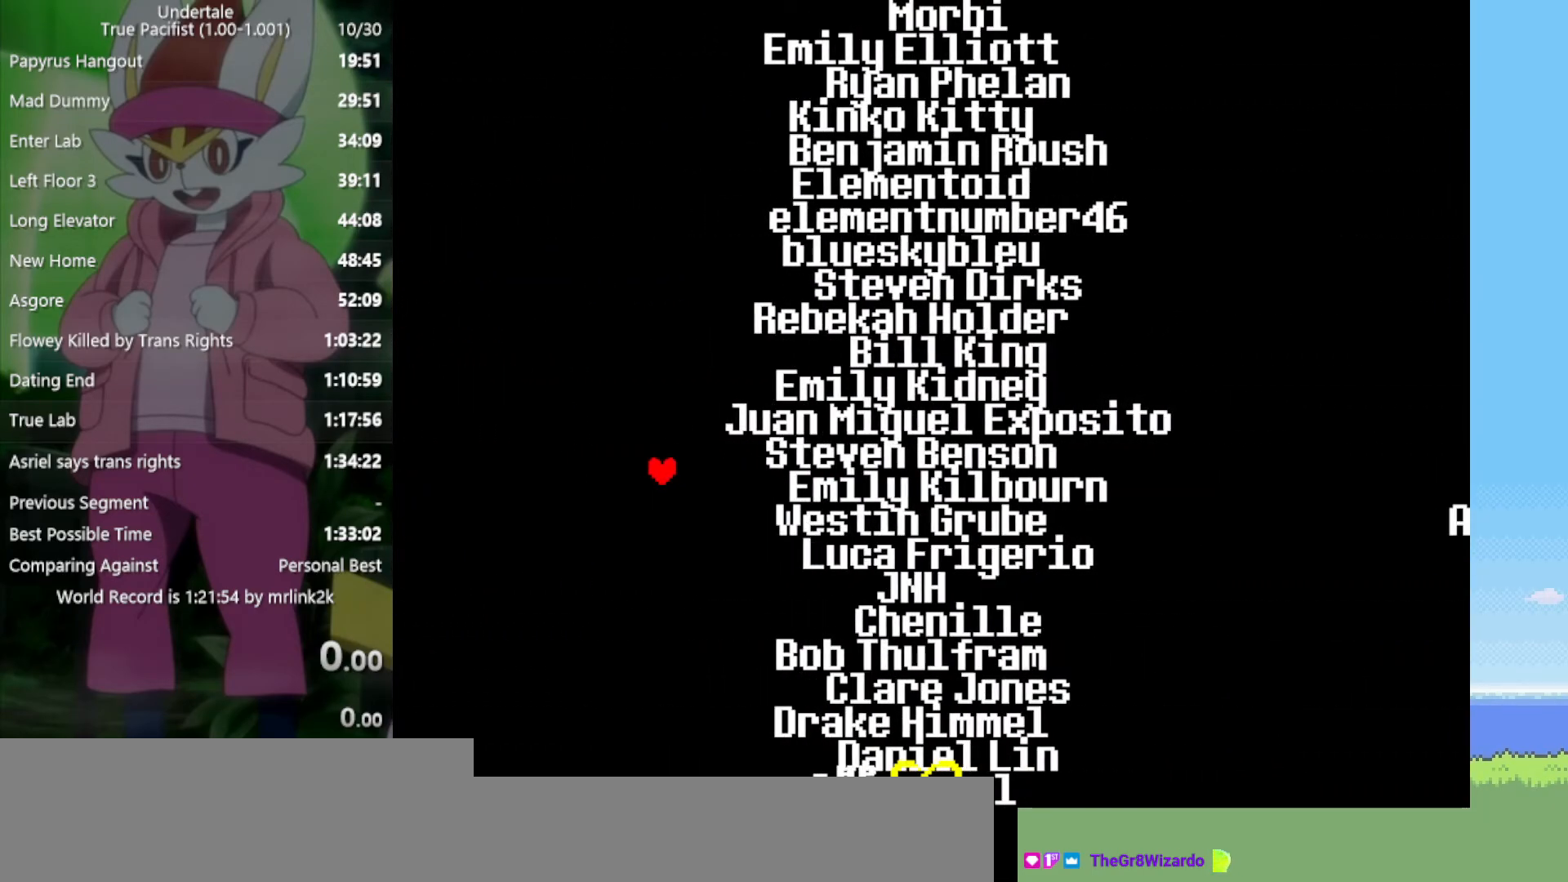
{"keys": ["right"], "events": [[17, "left", "up"], [17, "right", "down"], [50, "down", "up"]]}
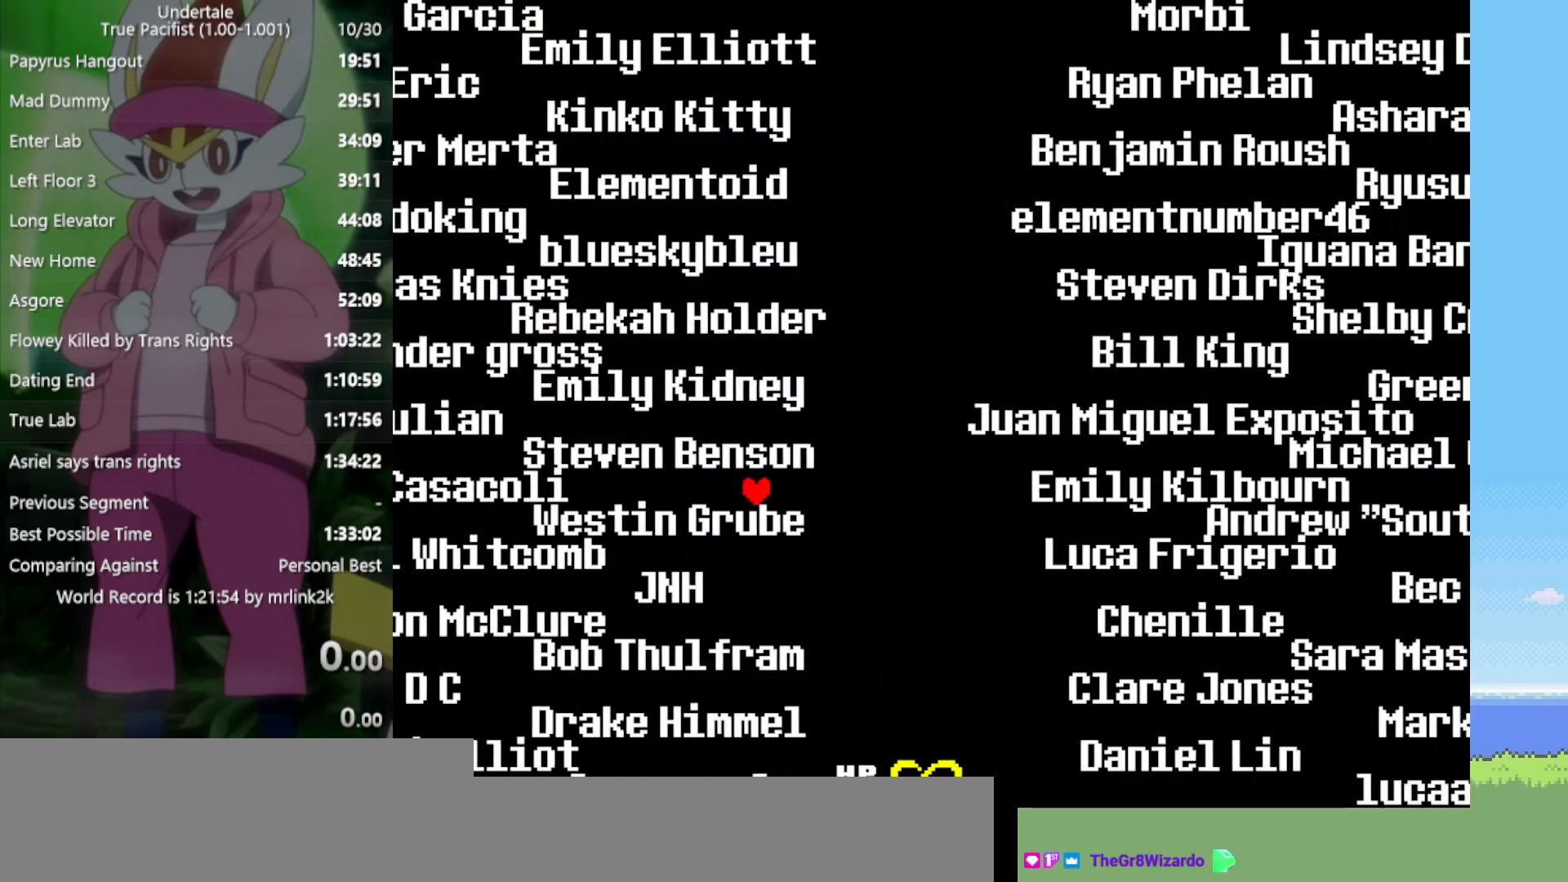
{"keys": ["left"], "events": [[250, "down", "down"], [283, "right", "up"], [333, "left", "down"], [383, "down", "up"]]}
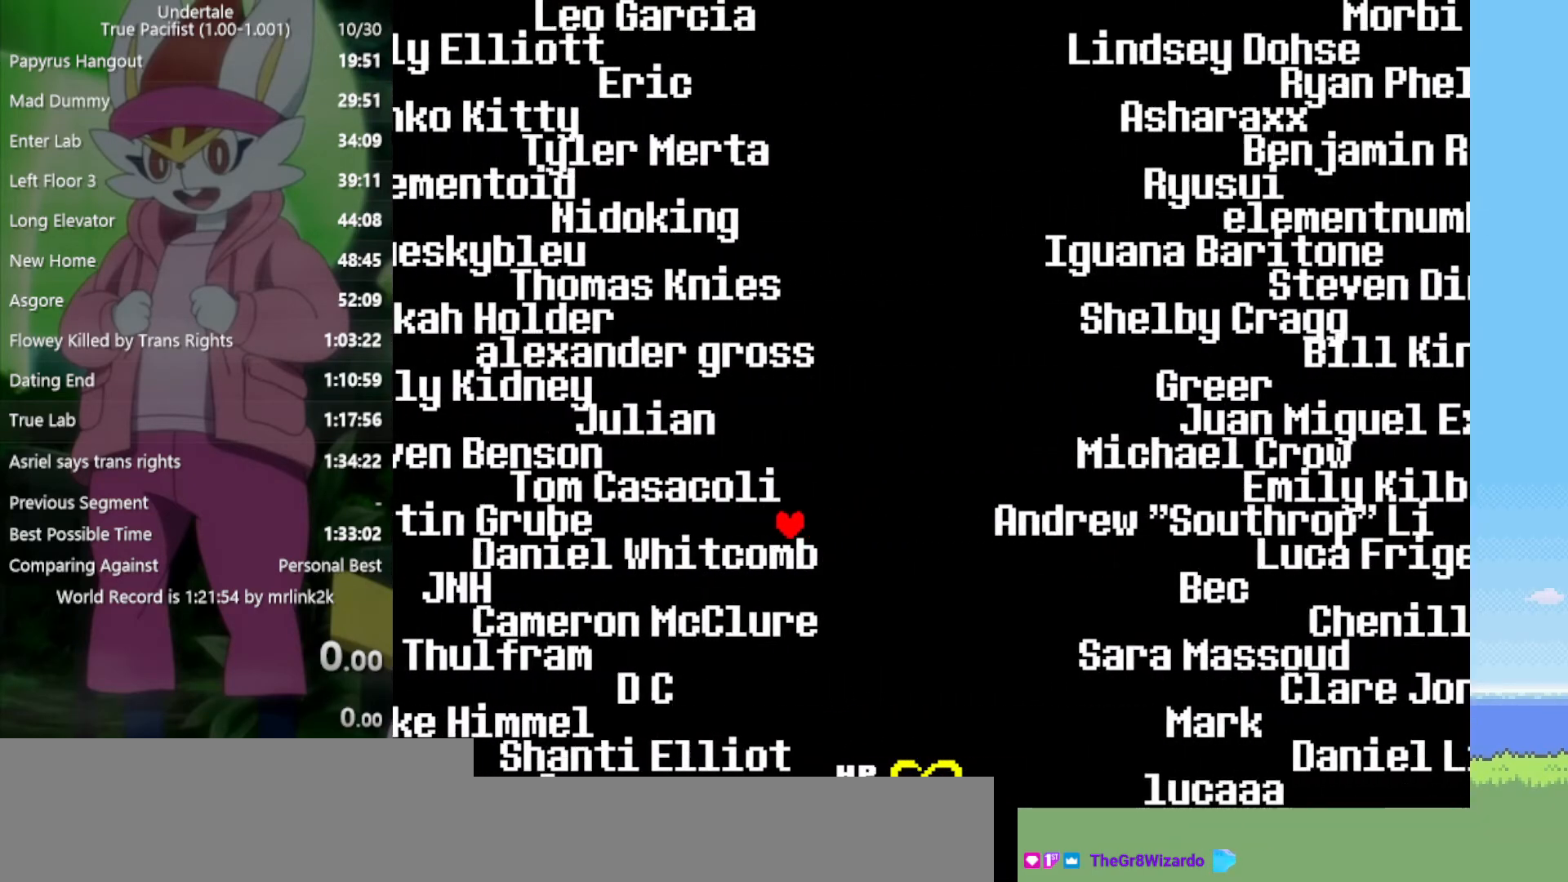
{"keys": ["left"], "events": []}
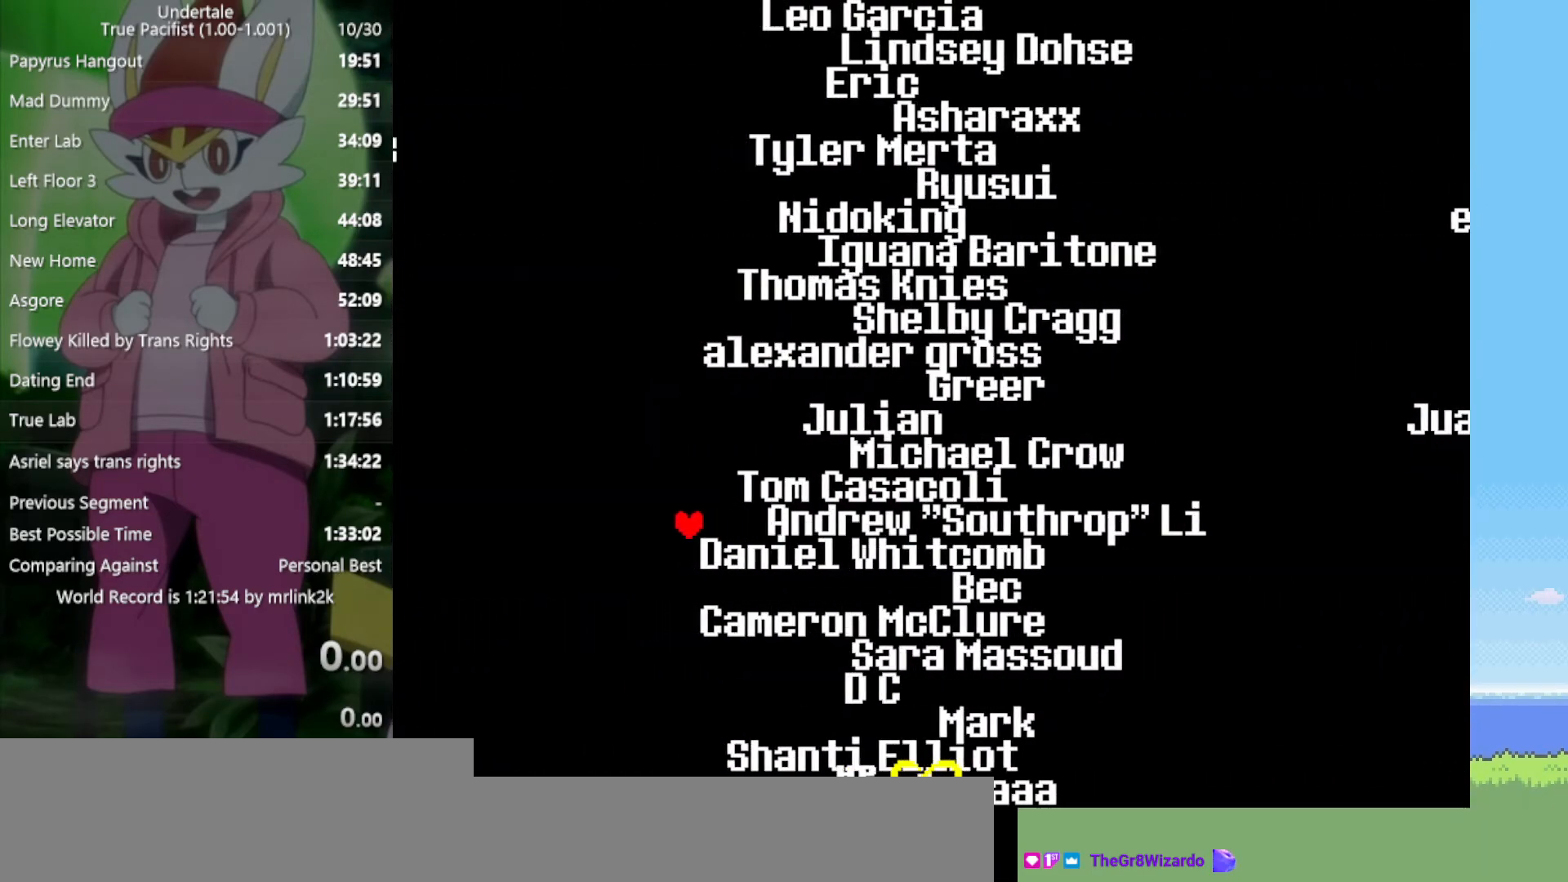
{"keys": ["right"], "events": [[67, "down", "down"], [117, "right", "down"], [167, "left", "up"], [200, "down", "up"]]}
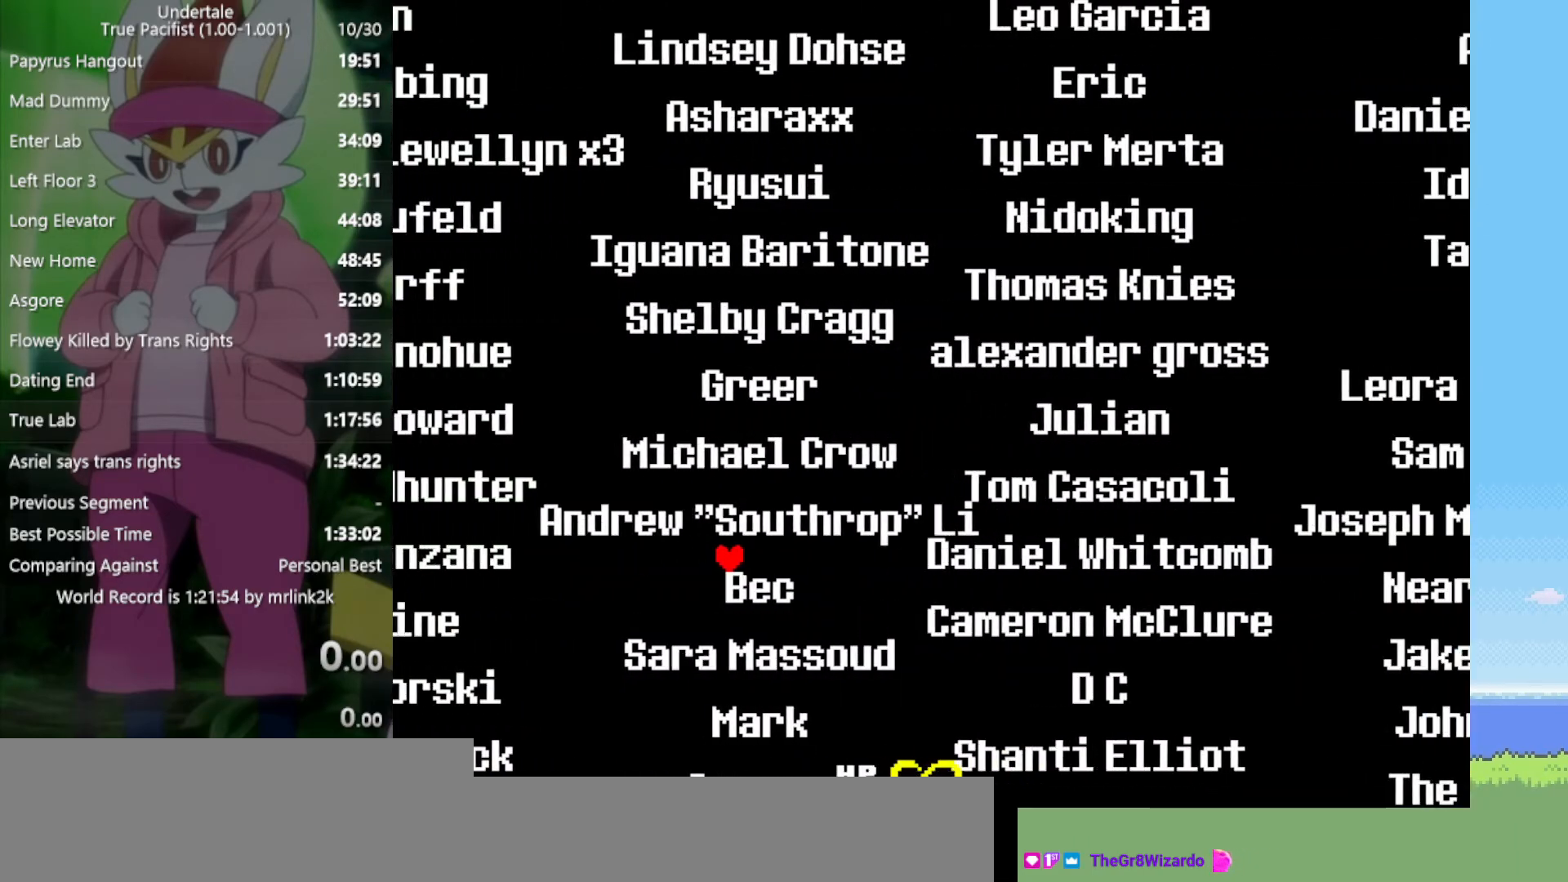
{"keys": ["left"], "events": [[300, "down", "down"], [383, "right", "up"], [433, "left", "down"], [483, "down", "up"]]}
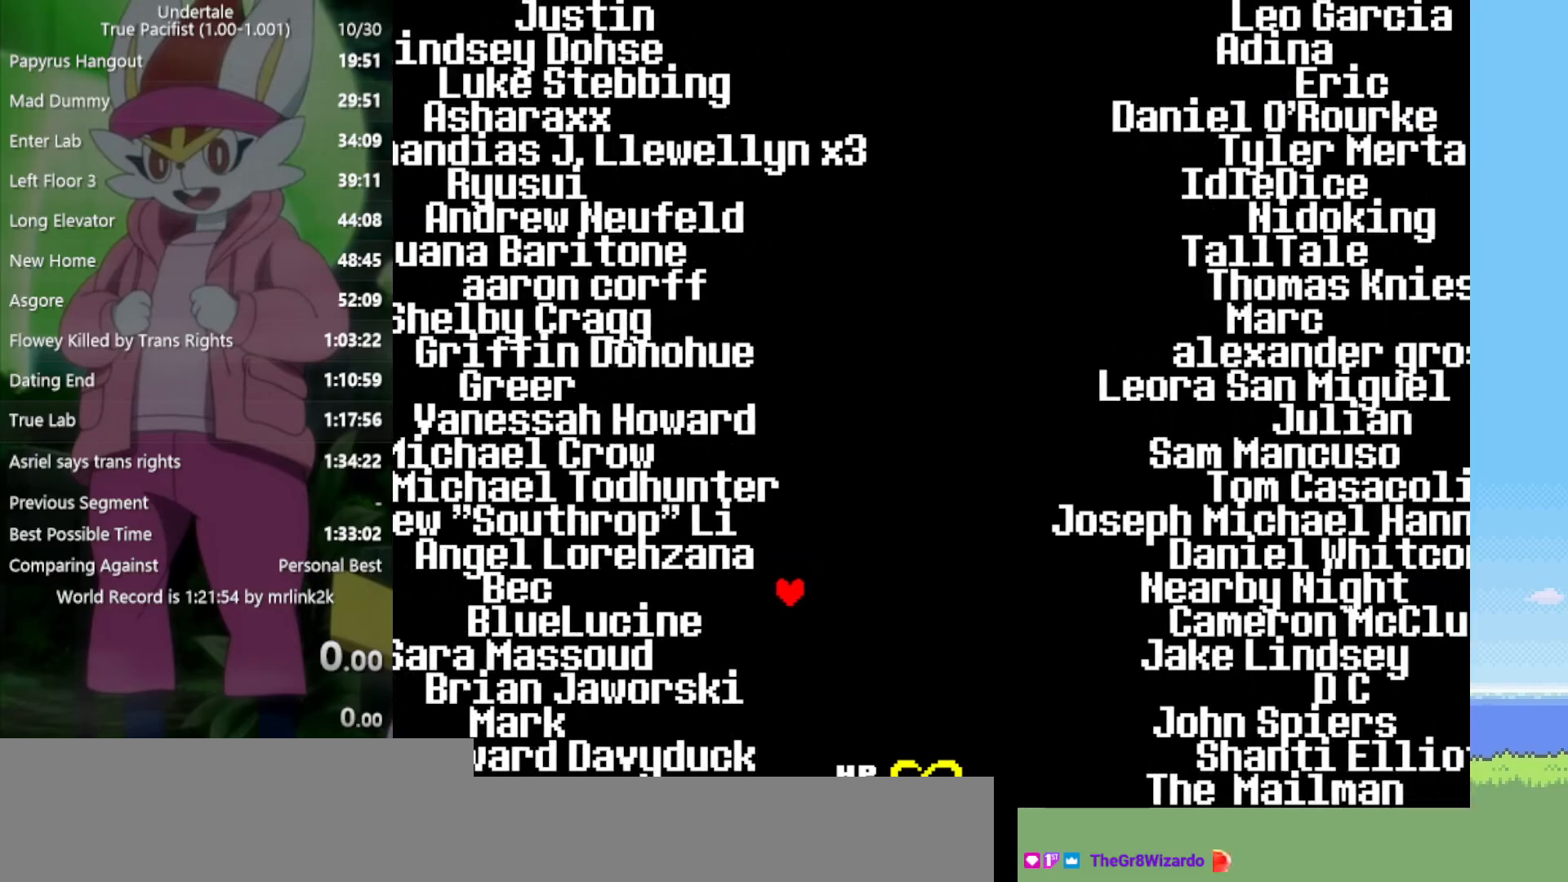
{"keys": ["left"], "events": []}
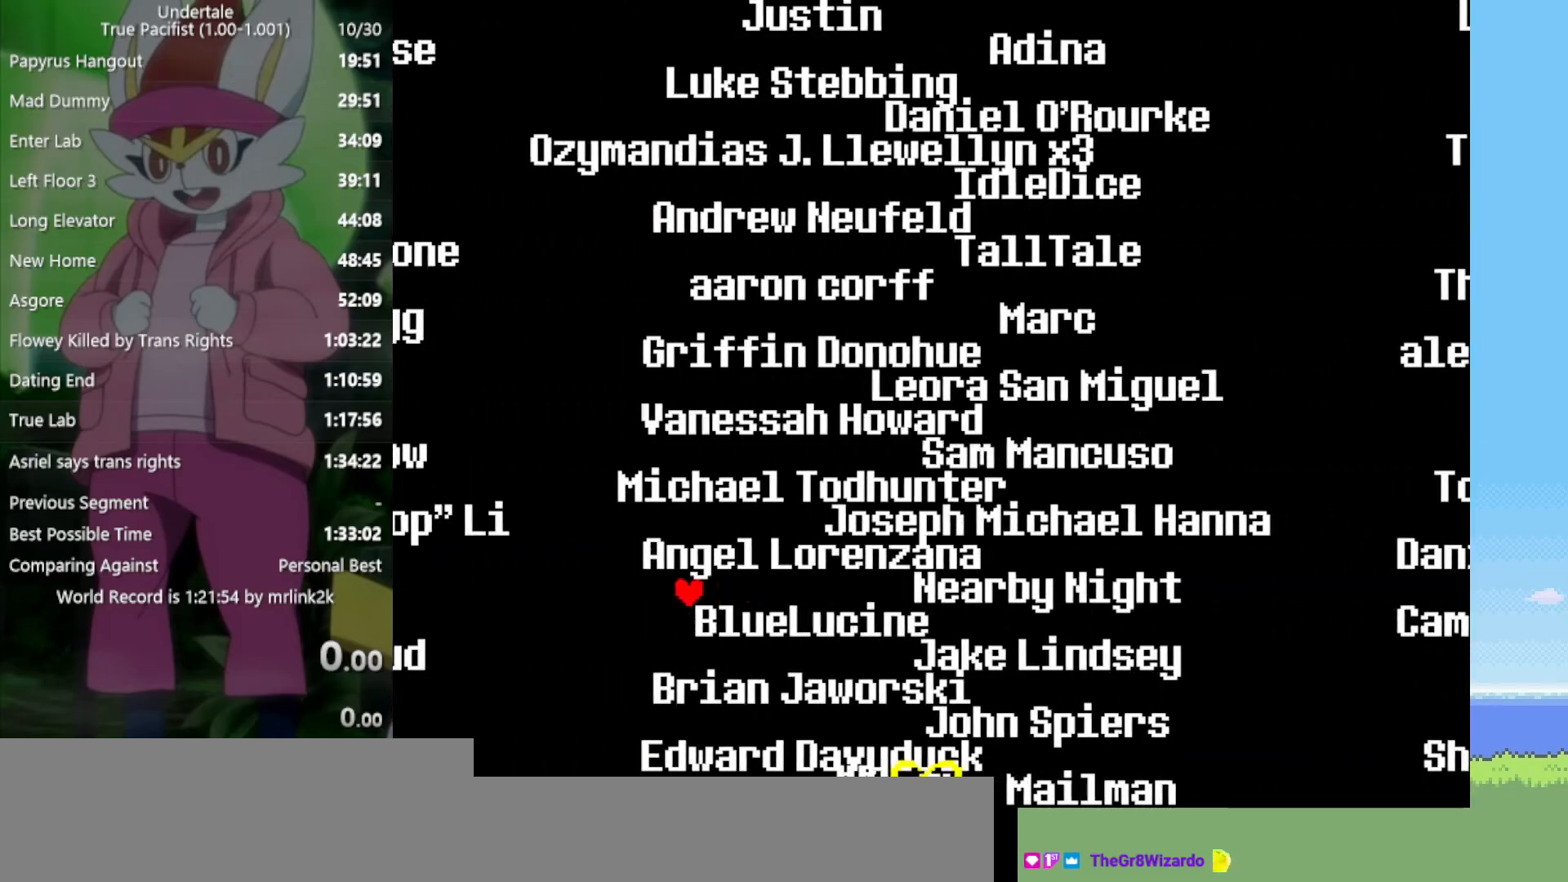
{"keys": ["right"], "events": [[133, "down", "down"], [167, "left", "up"], [167, "right", "down"], [217, "down", "up"]]}
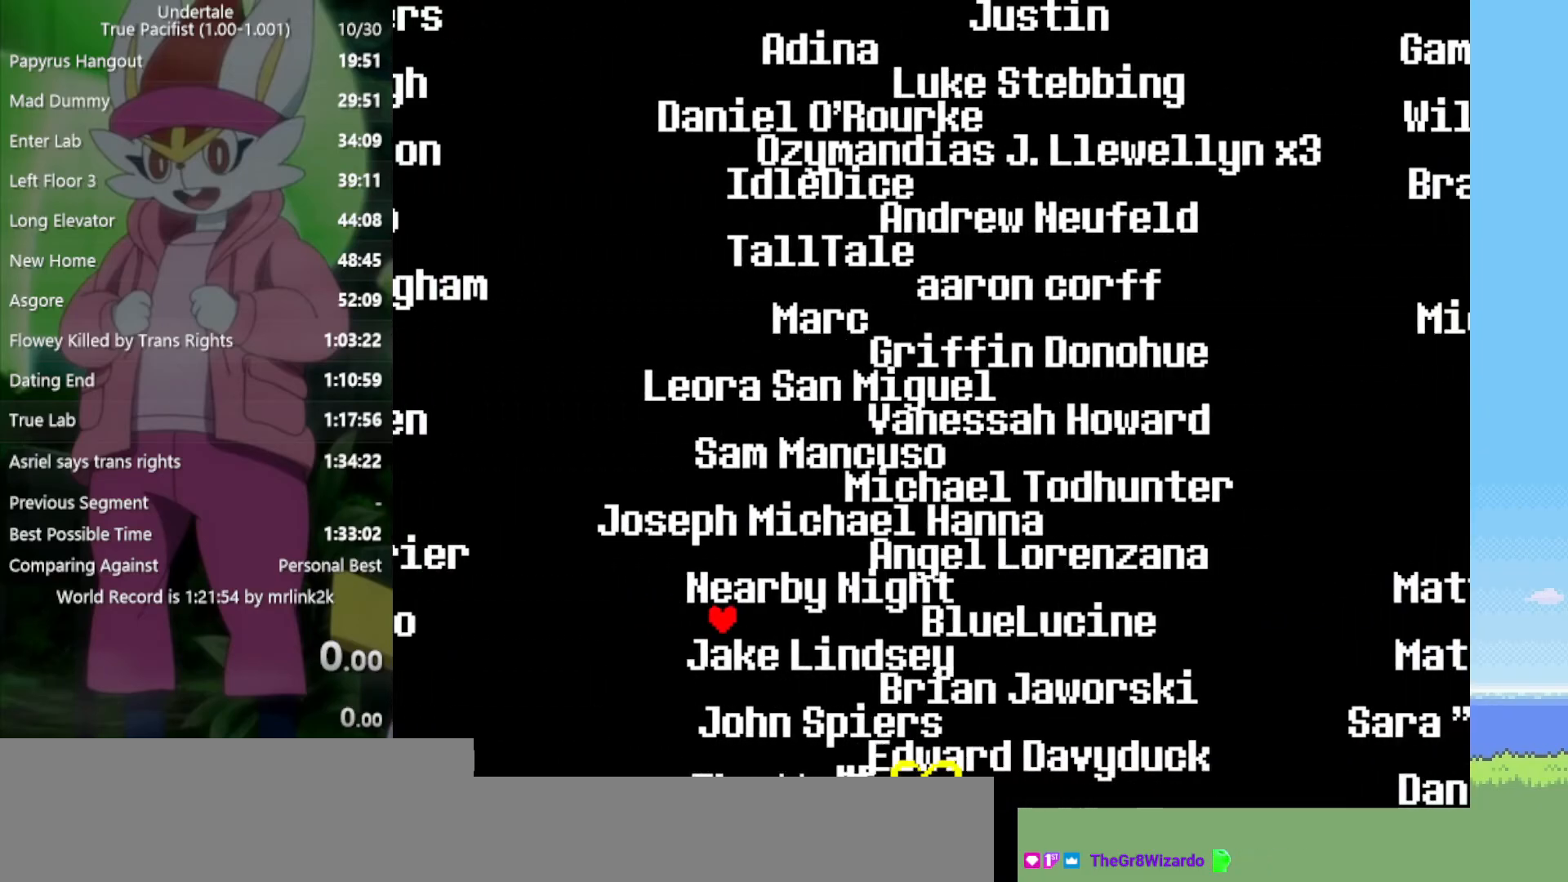
{"keys": ["down", "left"], "events": [[400, "down", "down"], [450, "right", "up"], [500, "left", "down"]]}
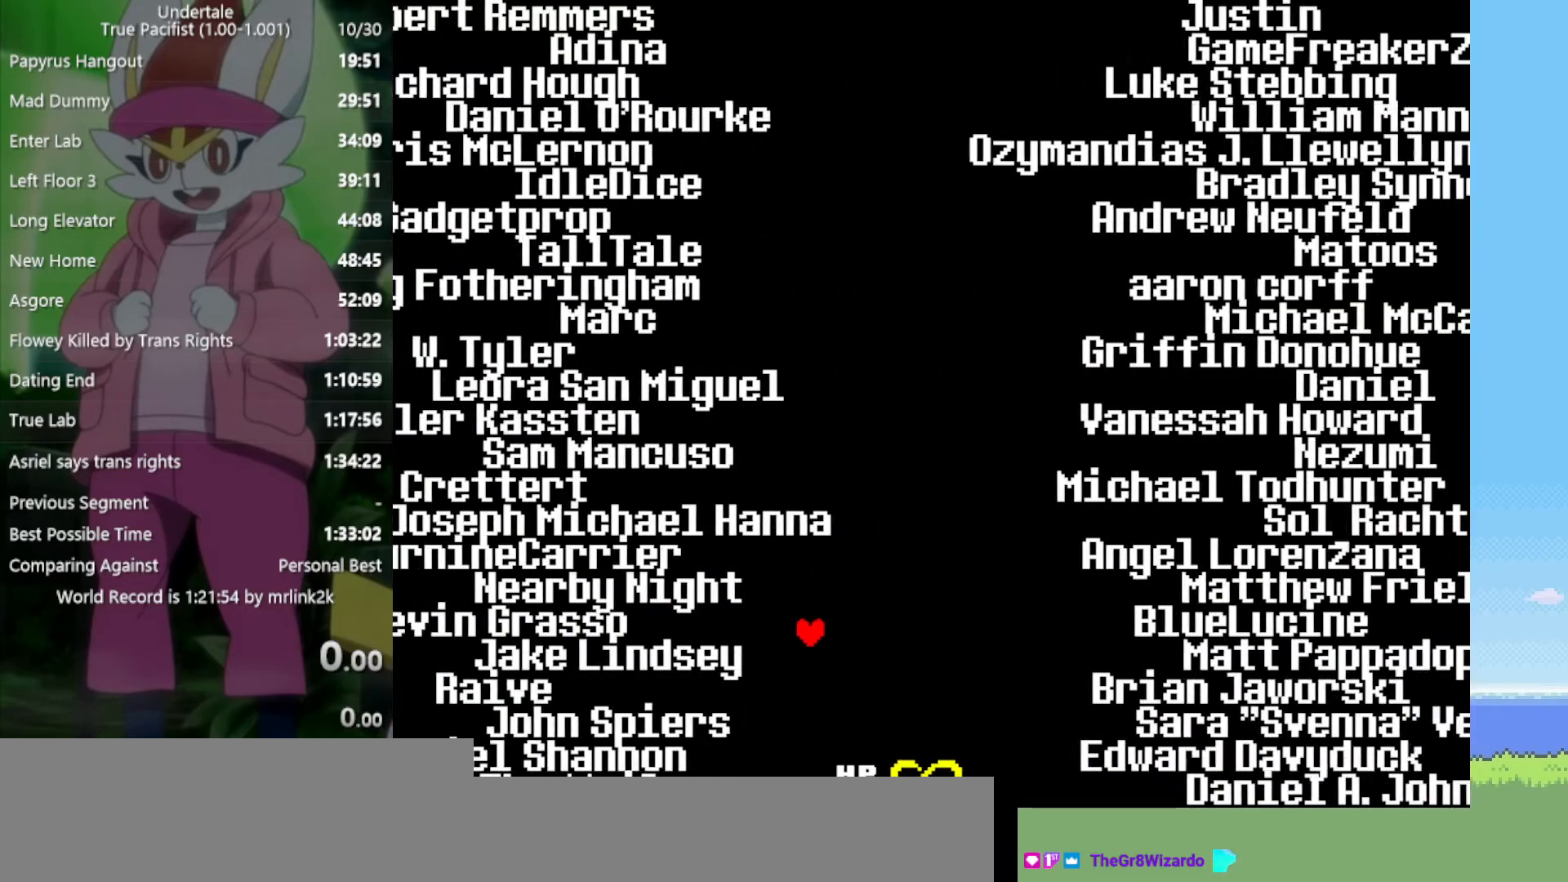
{"keys": ["left"], "events": [[33, "down", "up"]]}
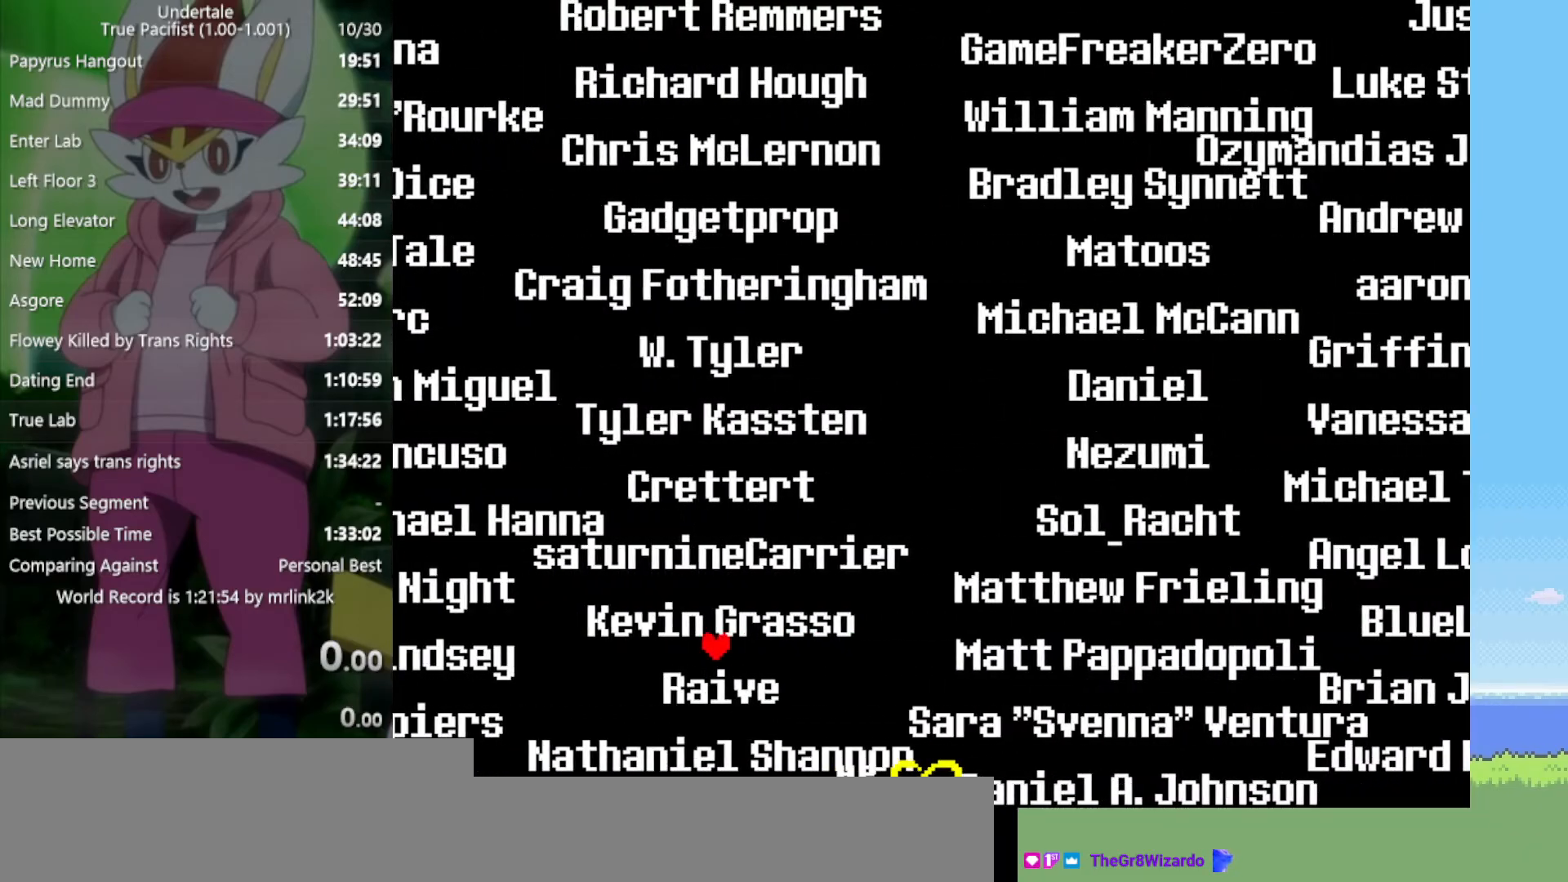
{"keys": ["right"], "events": [[183, "down", "down"], [317, "left", "up"], [317, "right", "down"], [367, "down", "up"]]}
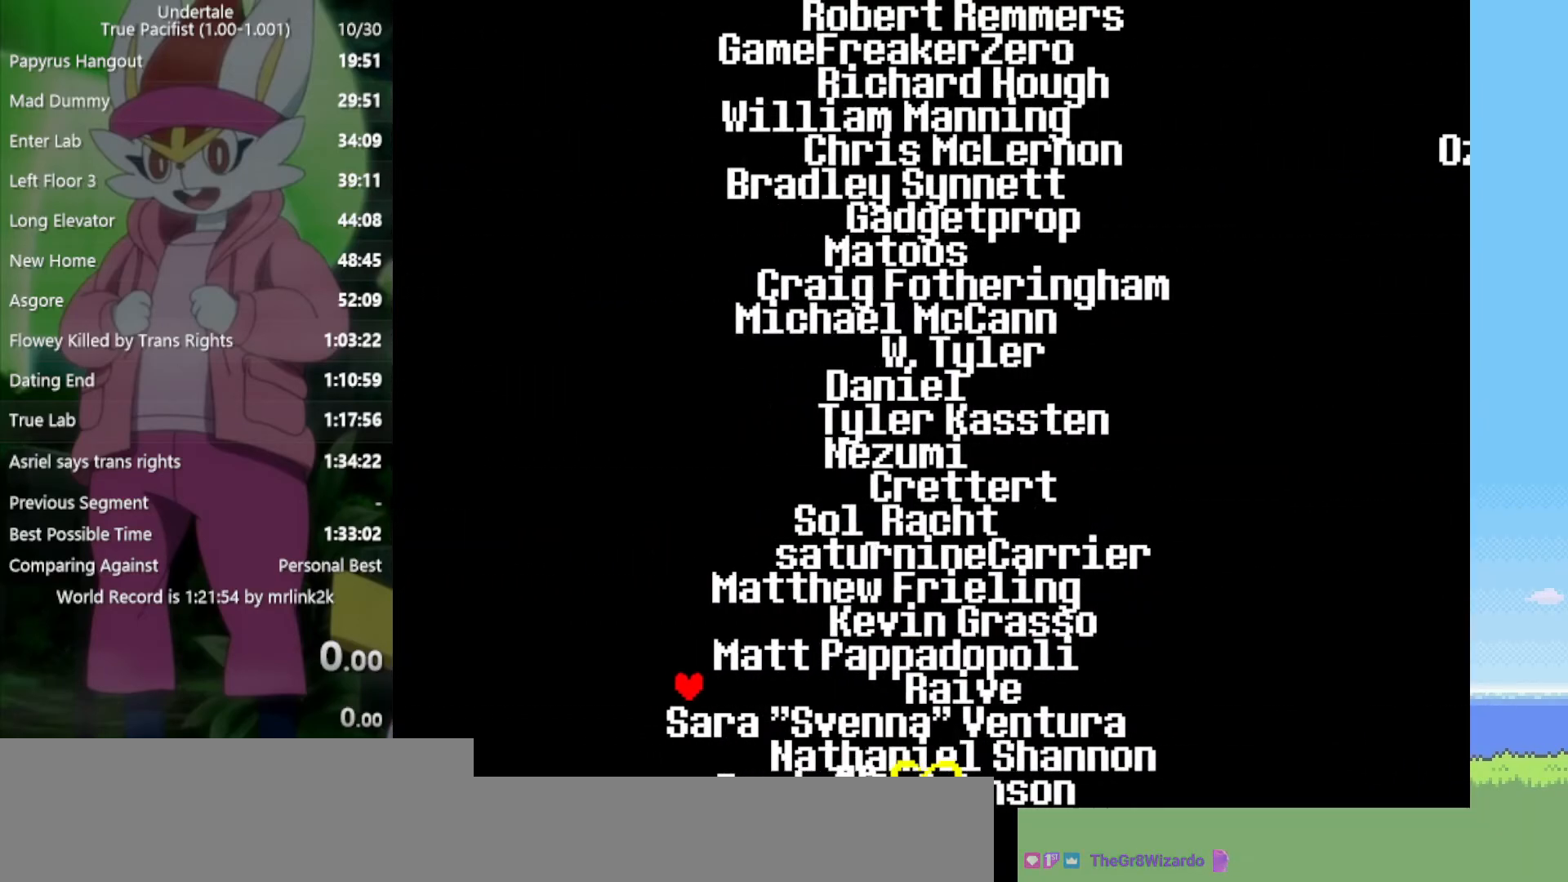
{"keys": ["right"], "events": []}
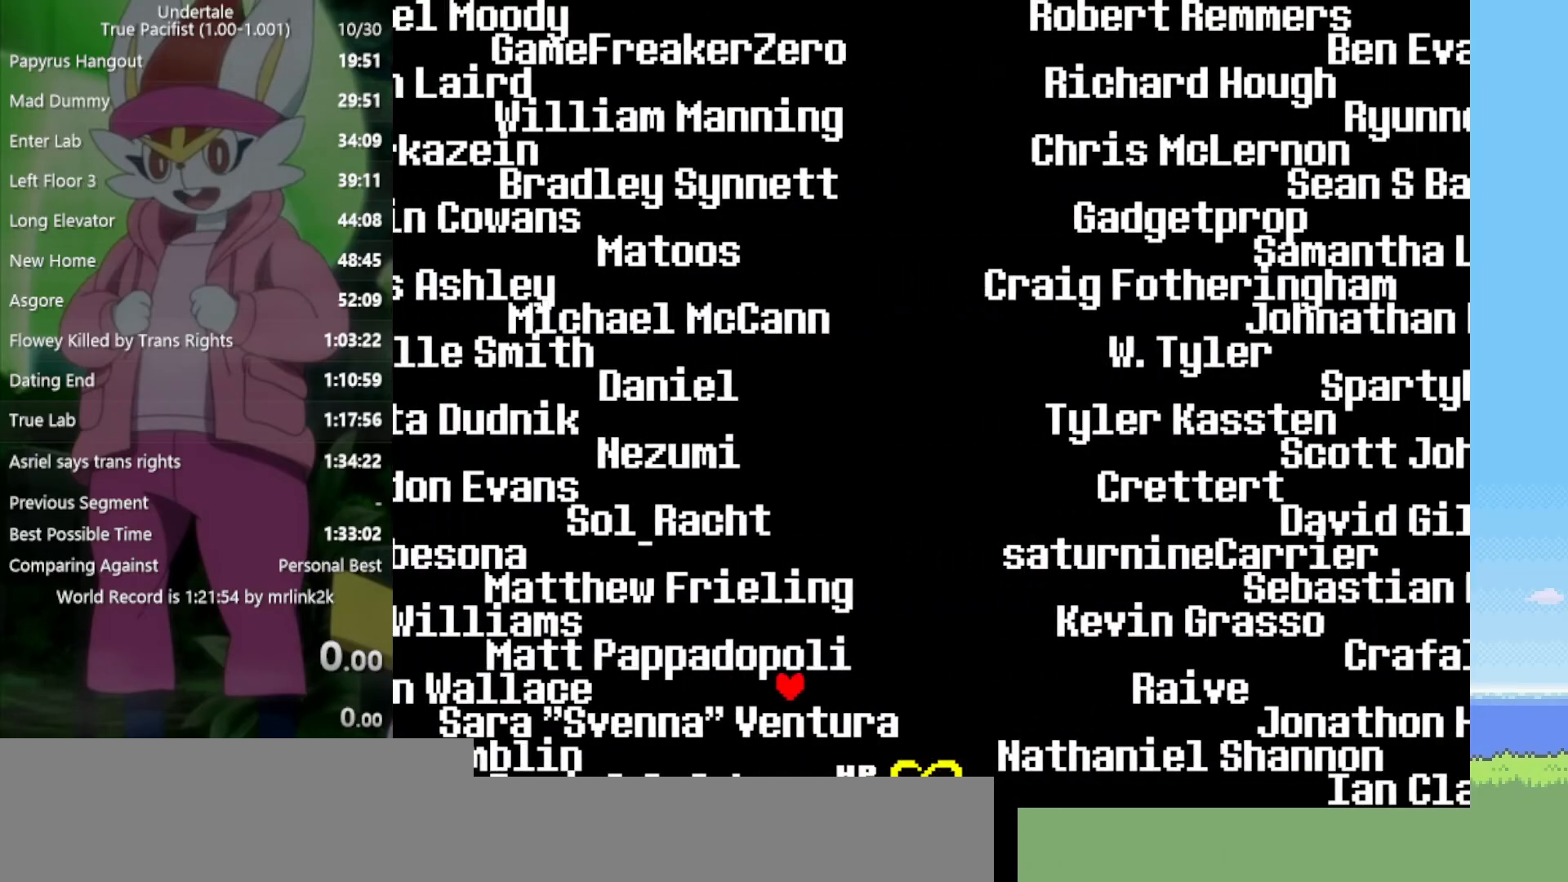
{"keys": ["left"], "events": [[100, "down", "down"], [183, "right", "up"], [233, "left", "down"], [283, "down", "up"]]}
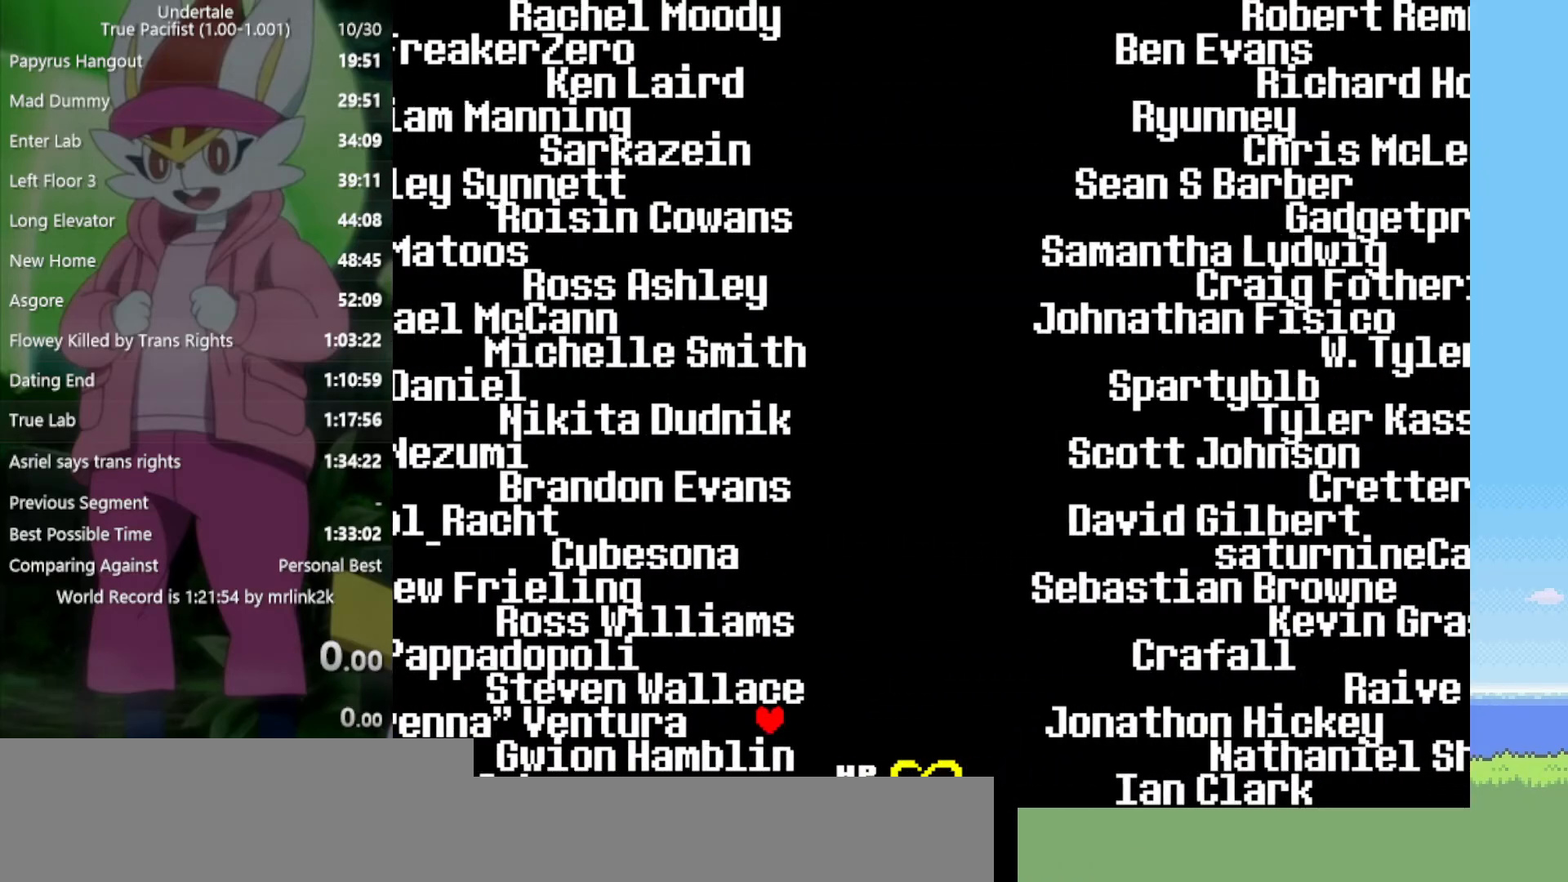
{"keys": ["left"], "events": []}
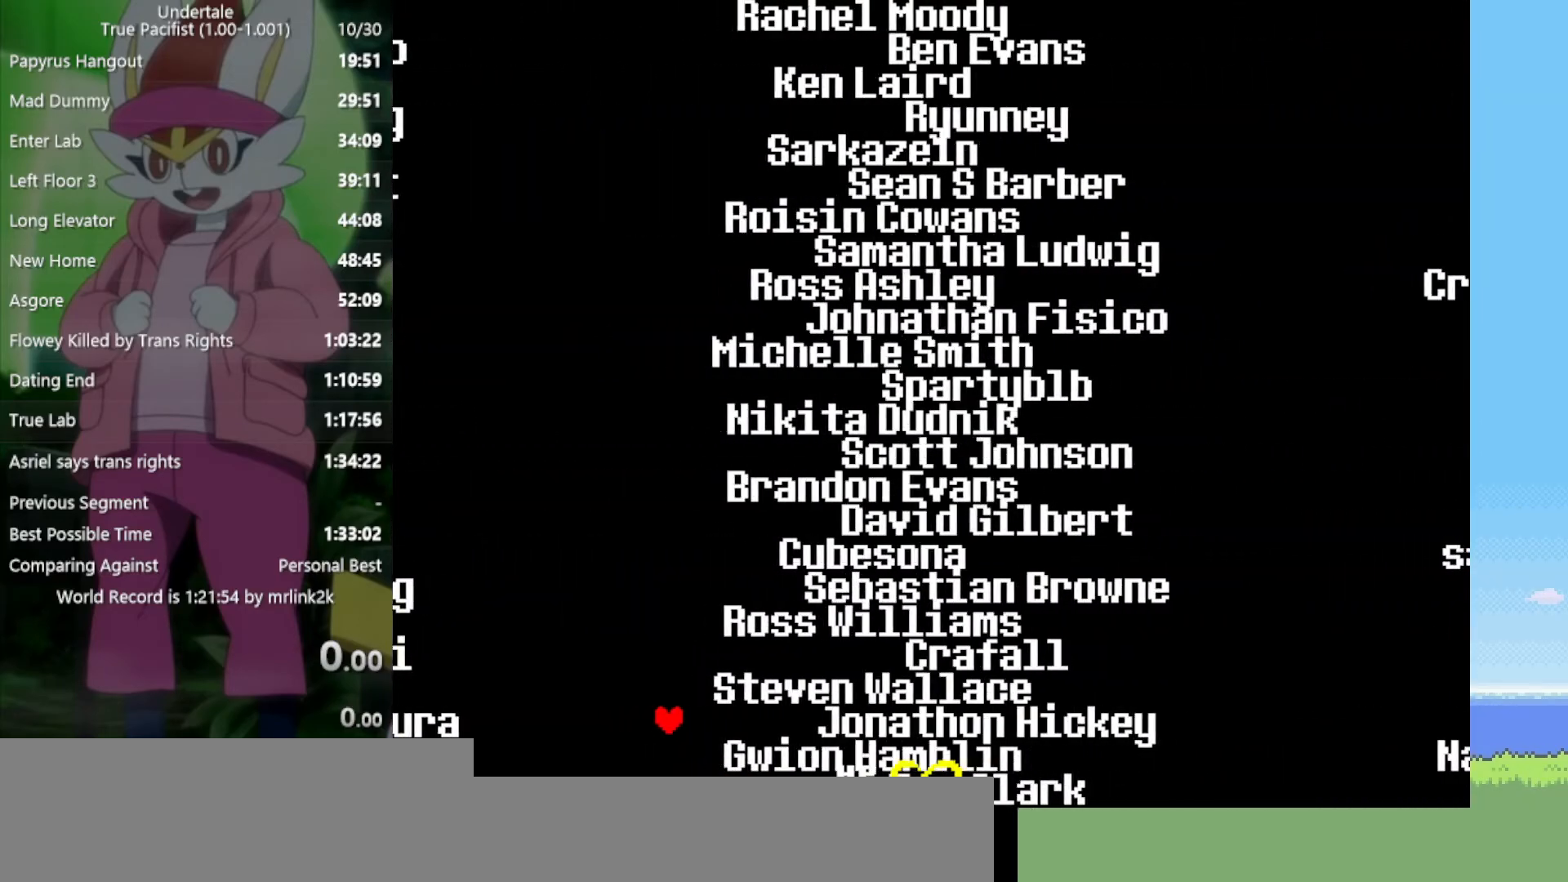
{"keys": ["right"], "events": [[17, "down", "down"], [67, "left", "up"], [67, "right", "down"], [200, "down", "up"]]}
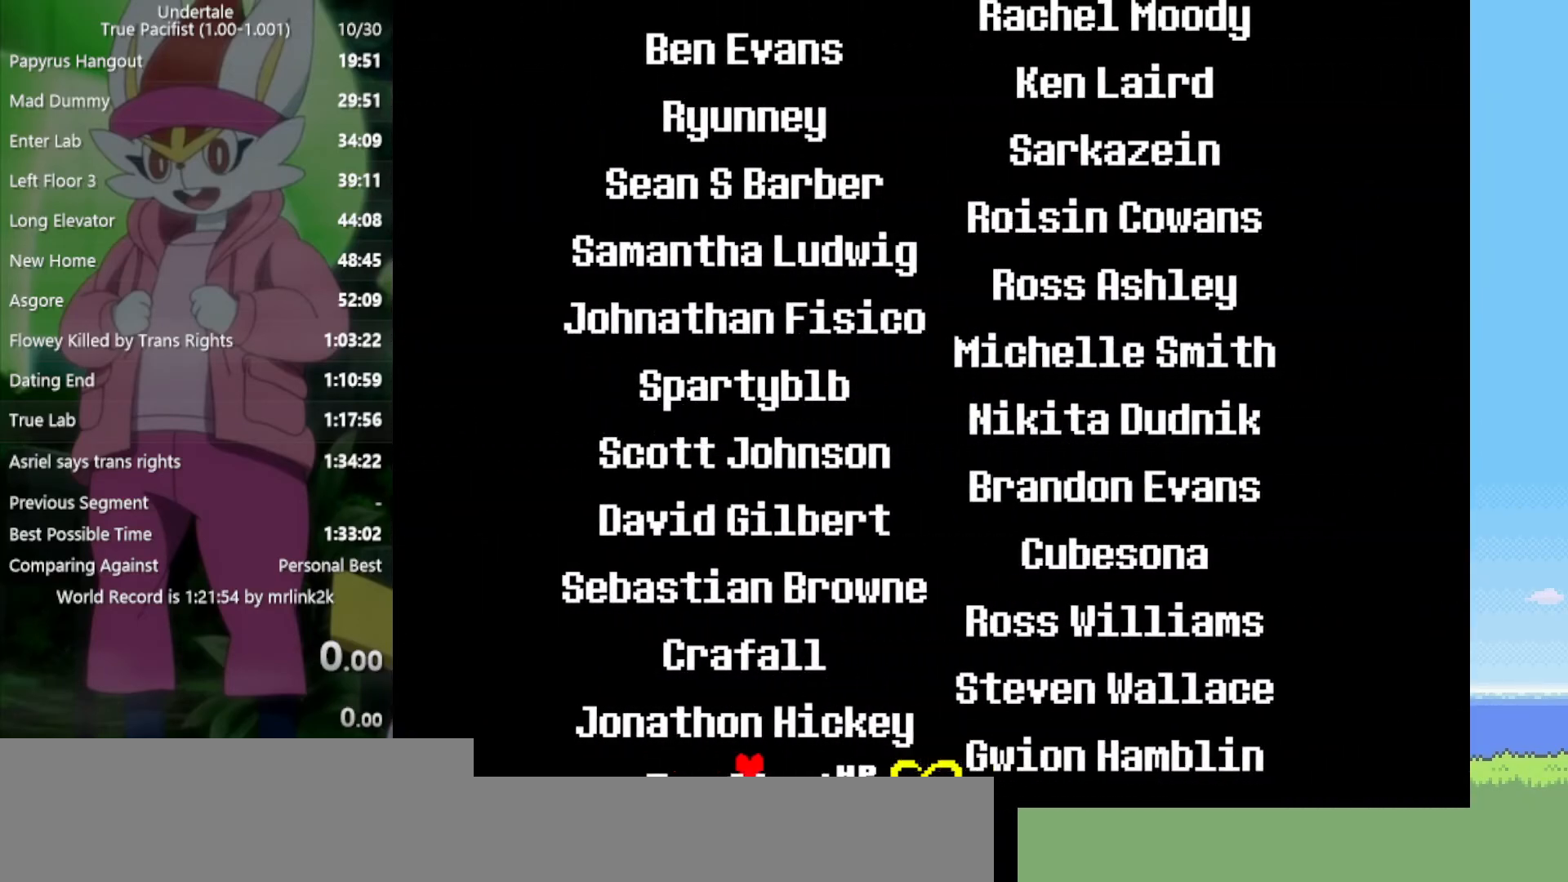
{"keys": ["right"], "events": []}